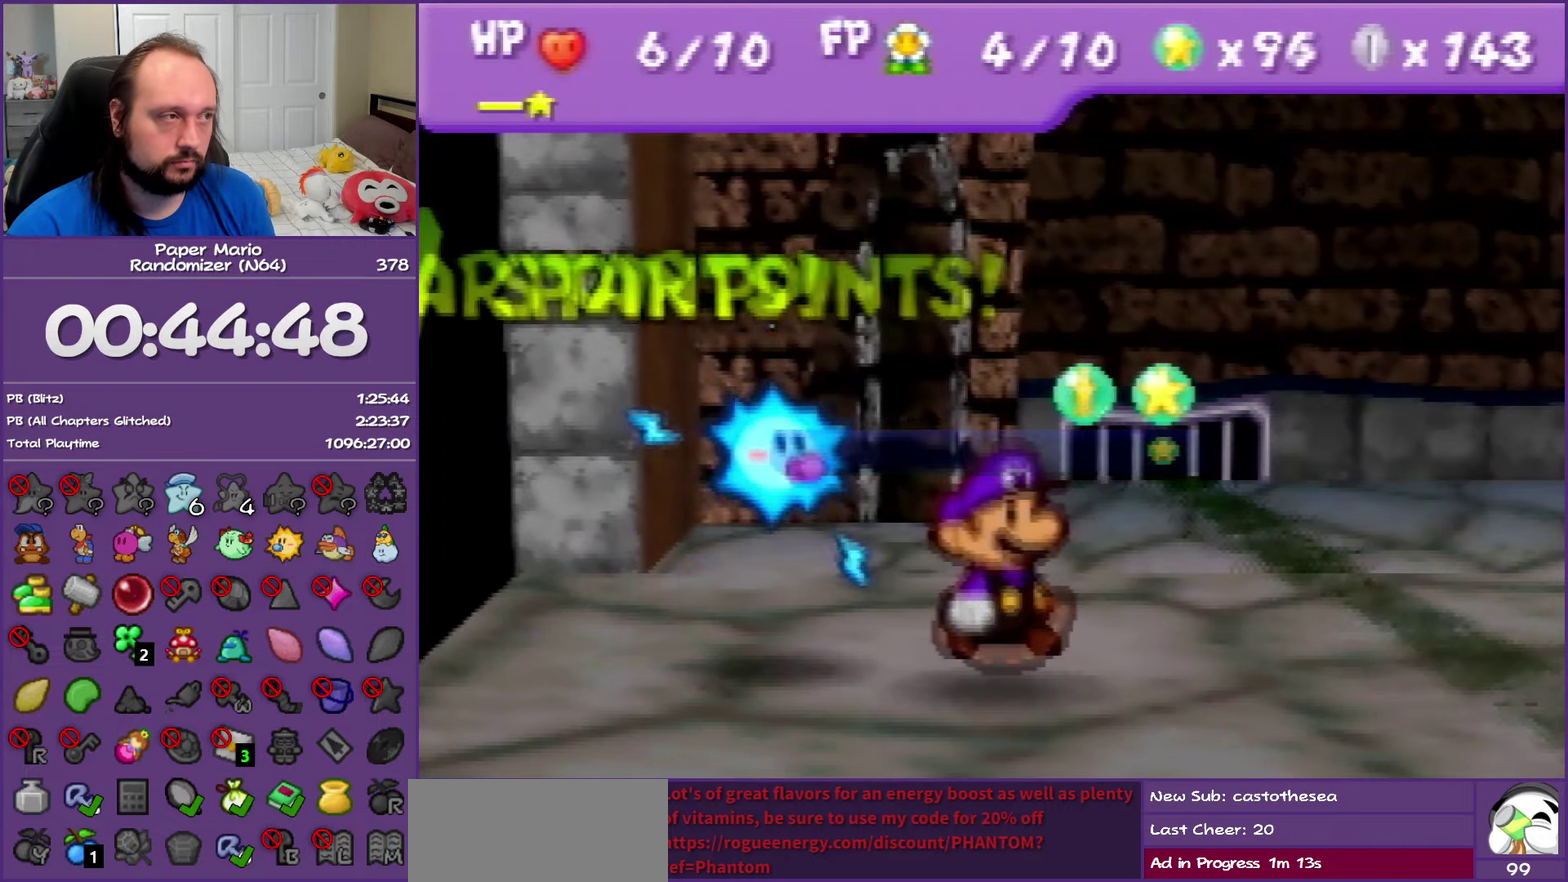
Gameplay with a controller (Nintendo layout); each line is a JSON object with the inputs held at the frame after it. "events" lists button and stick changes between this image and that frame as [ms after this image, input, new state], when the widget could be followed in between. This overlay highlights the sticks when they move; stick clicks (L3) are not distinguishable. Not read: L3 R3.
{"buttons": ["B"], "left_stick": "center", "events": []}
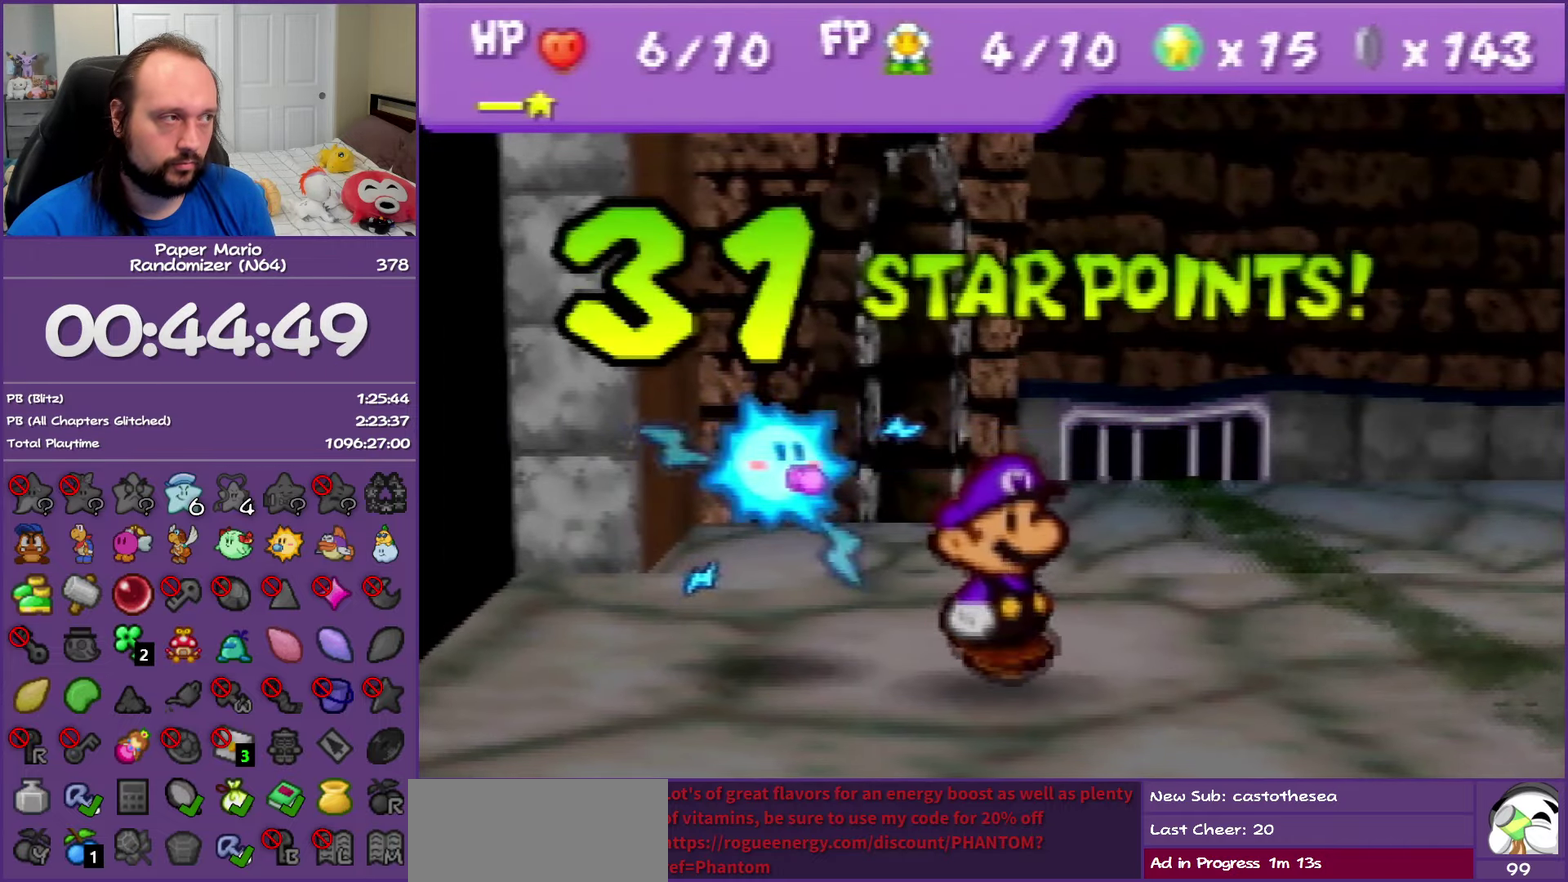
{"buttons": ["B"], "left_stick": "center", "events": []}
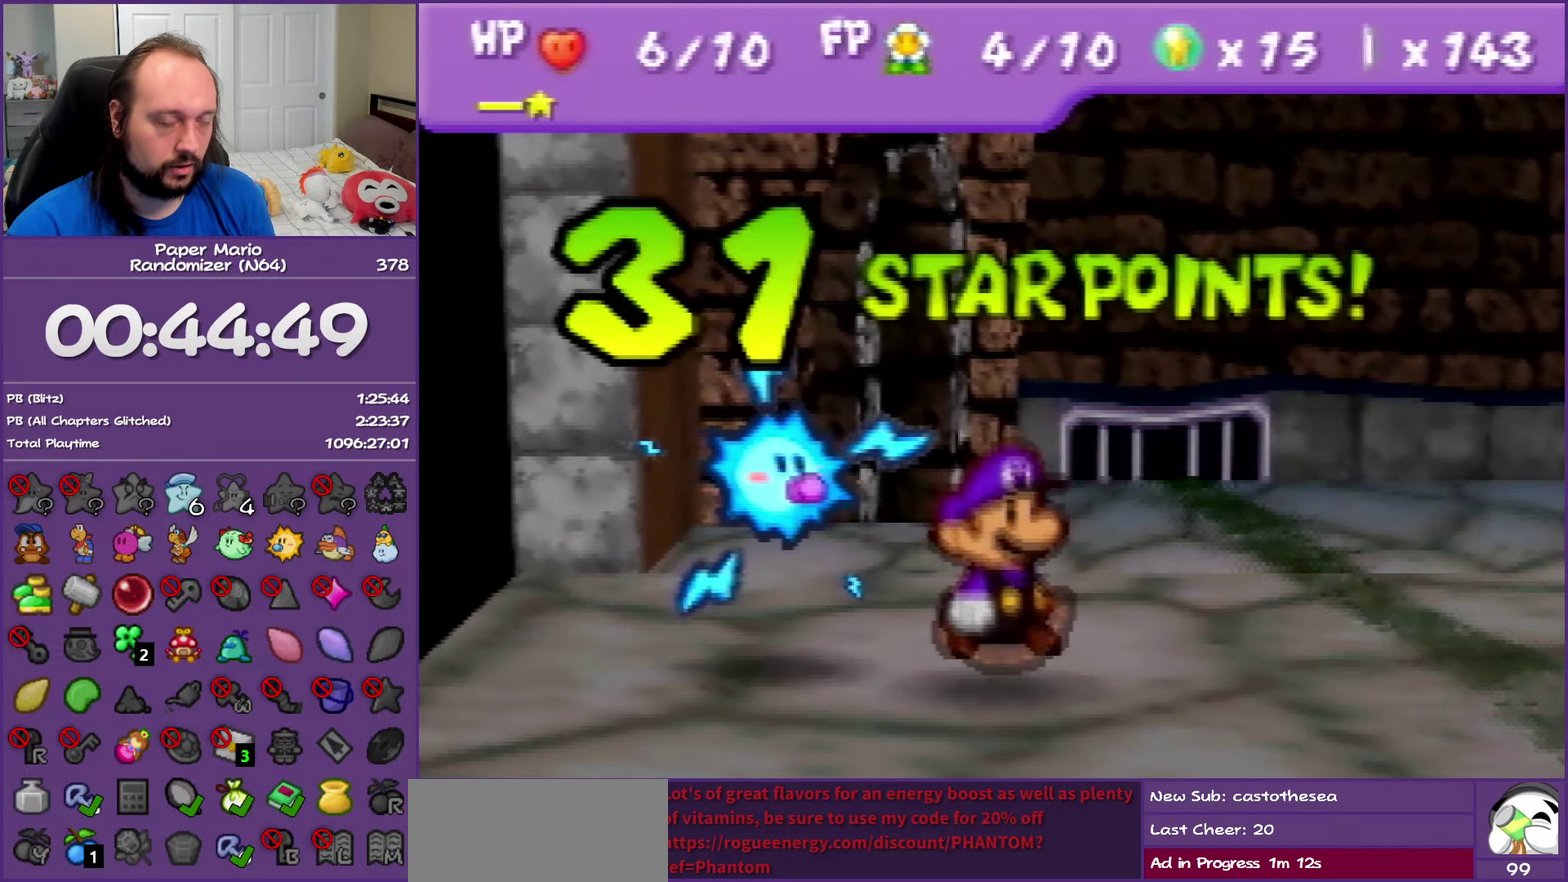
{"buttons": ["B"], "left_stick": "center", "events": []}
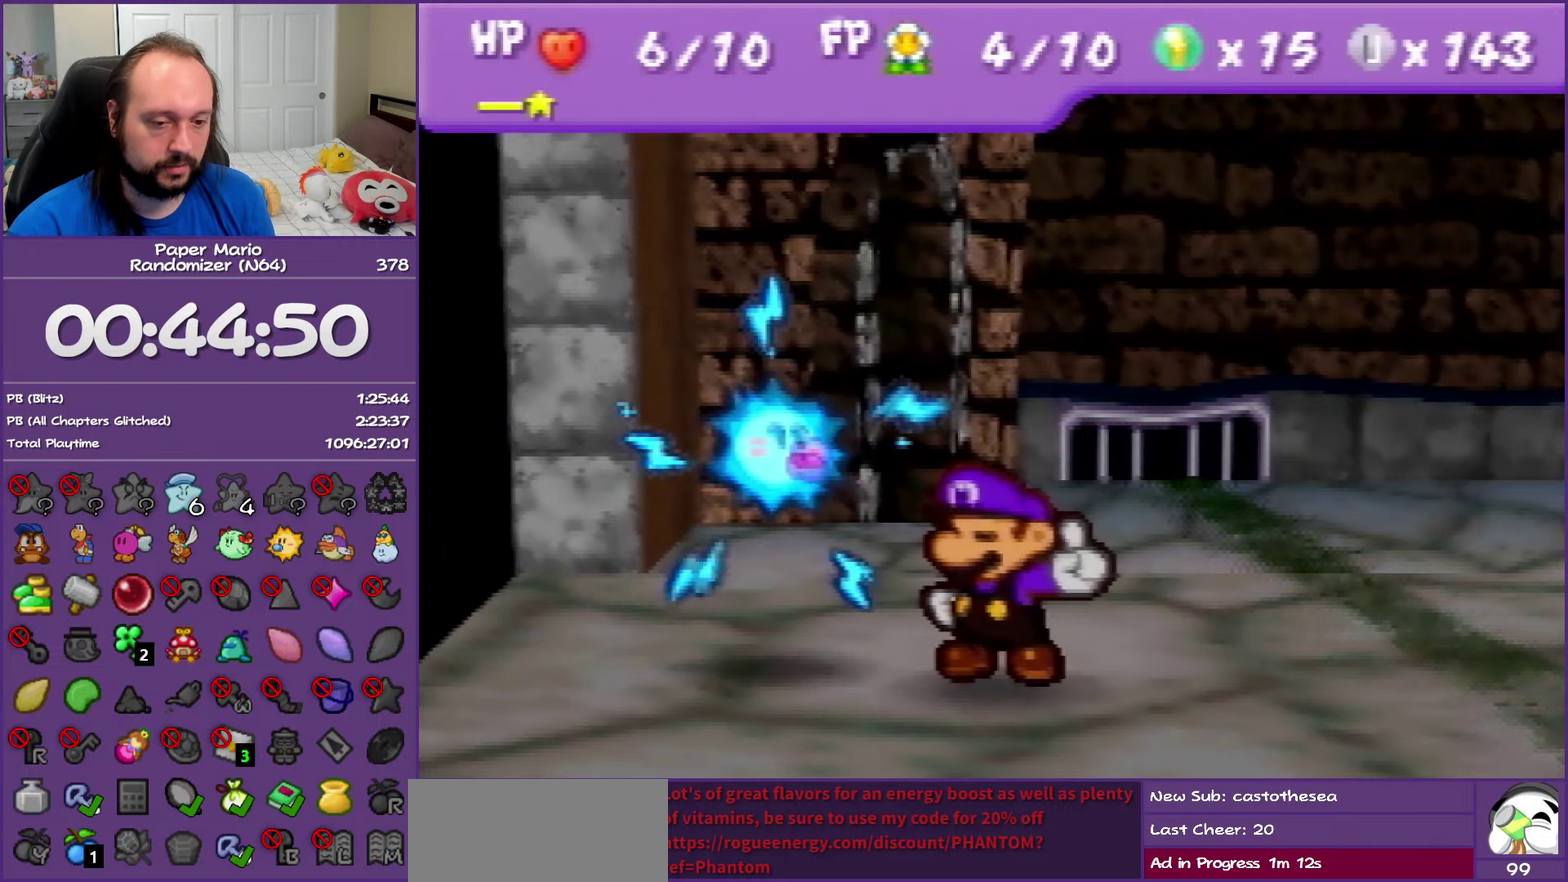
{"buttons": ["B"], "left_stick": "center", "events": []}
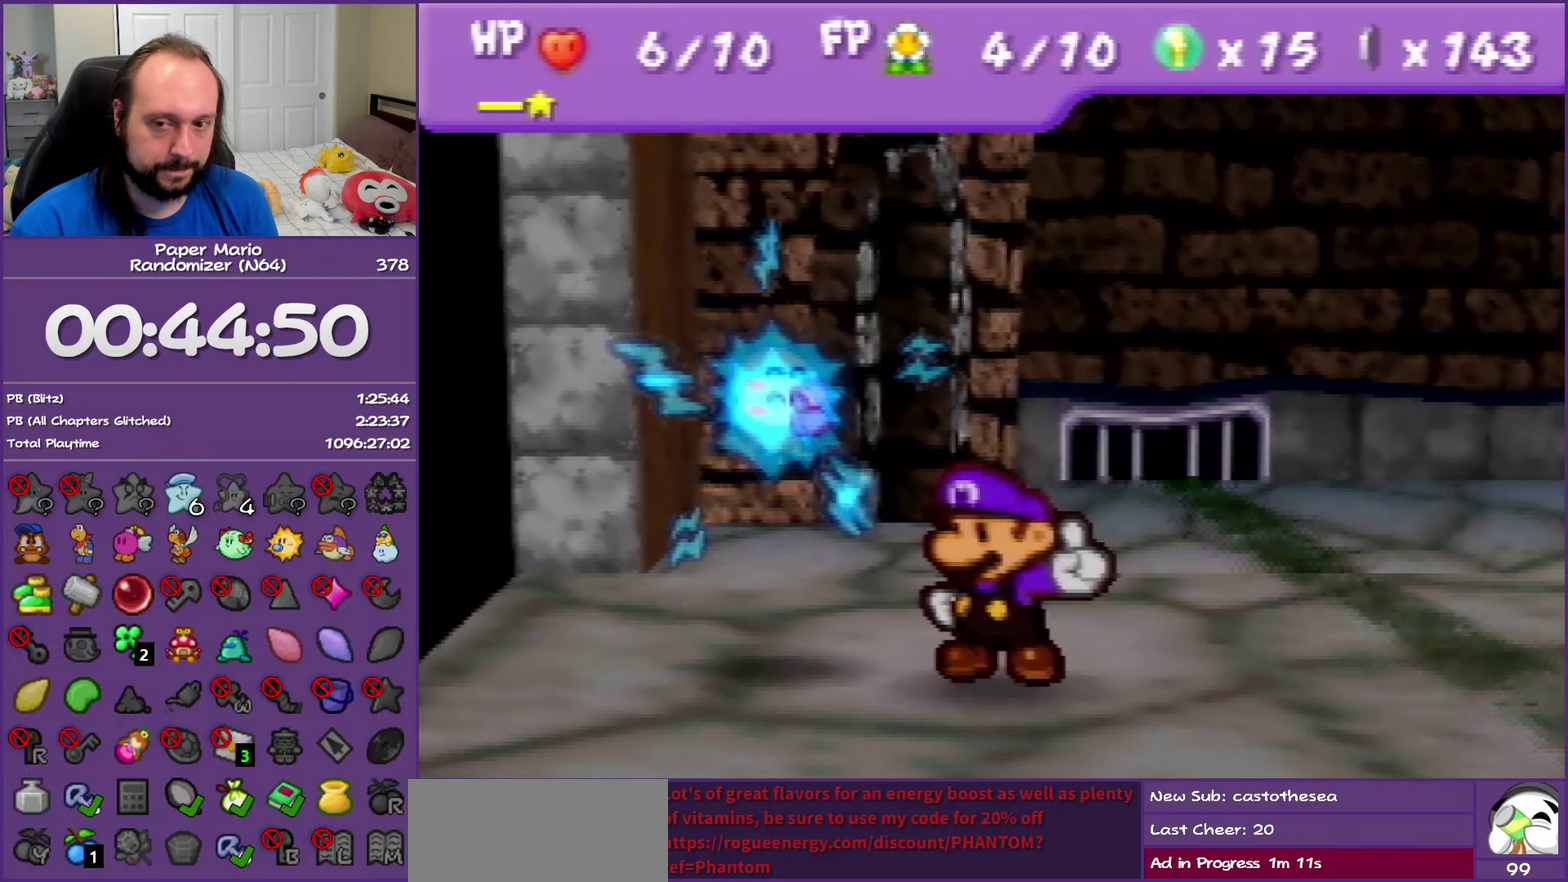
{"buttons": ["B"], "left_stick": "center", "events": []}
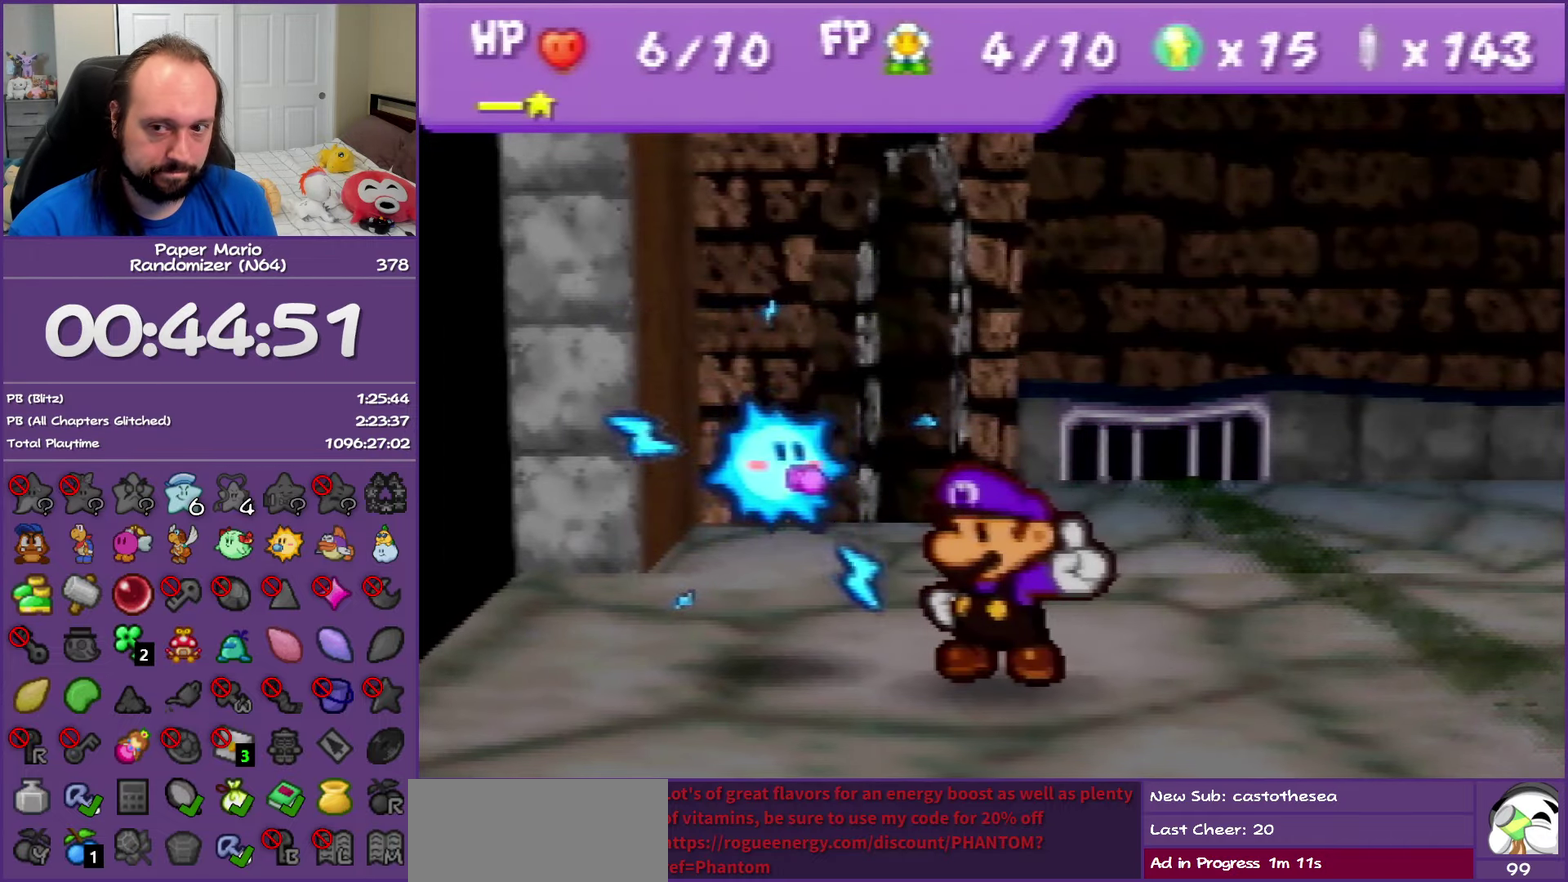
{"buttons": ["B"], "left_stick": "center", "events": []}
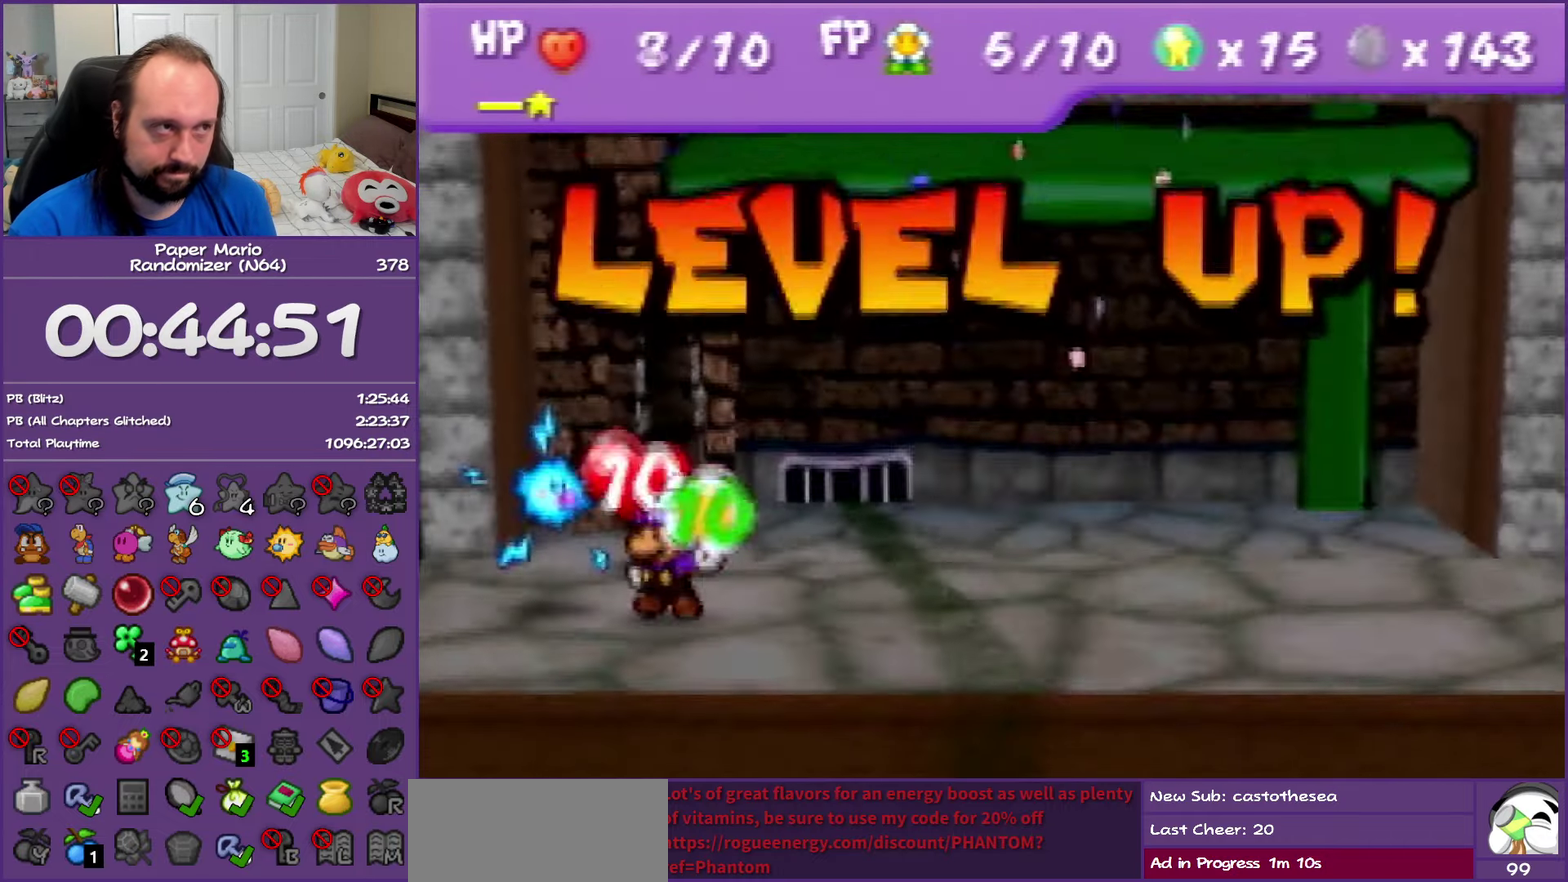
{"buttons": ["B"], "left_stick": "center", "events": []}
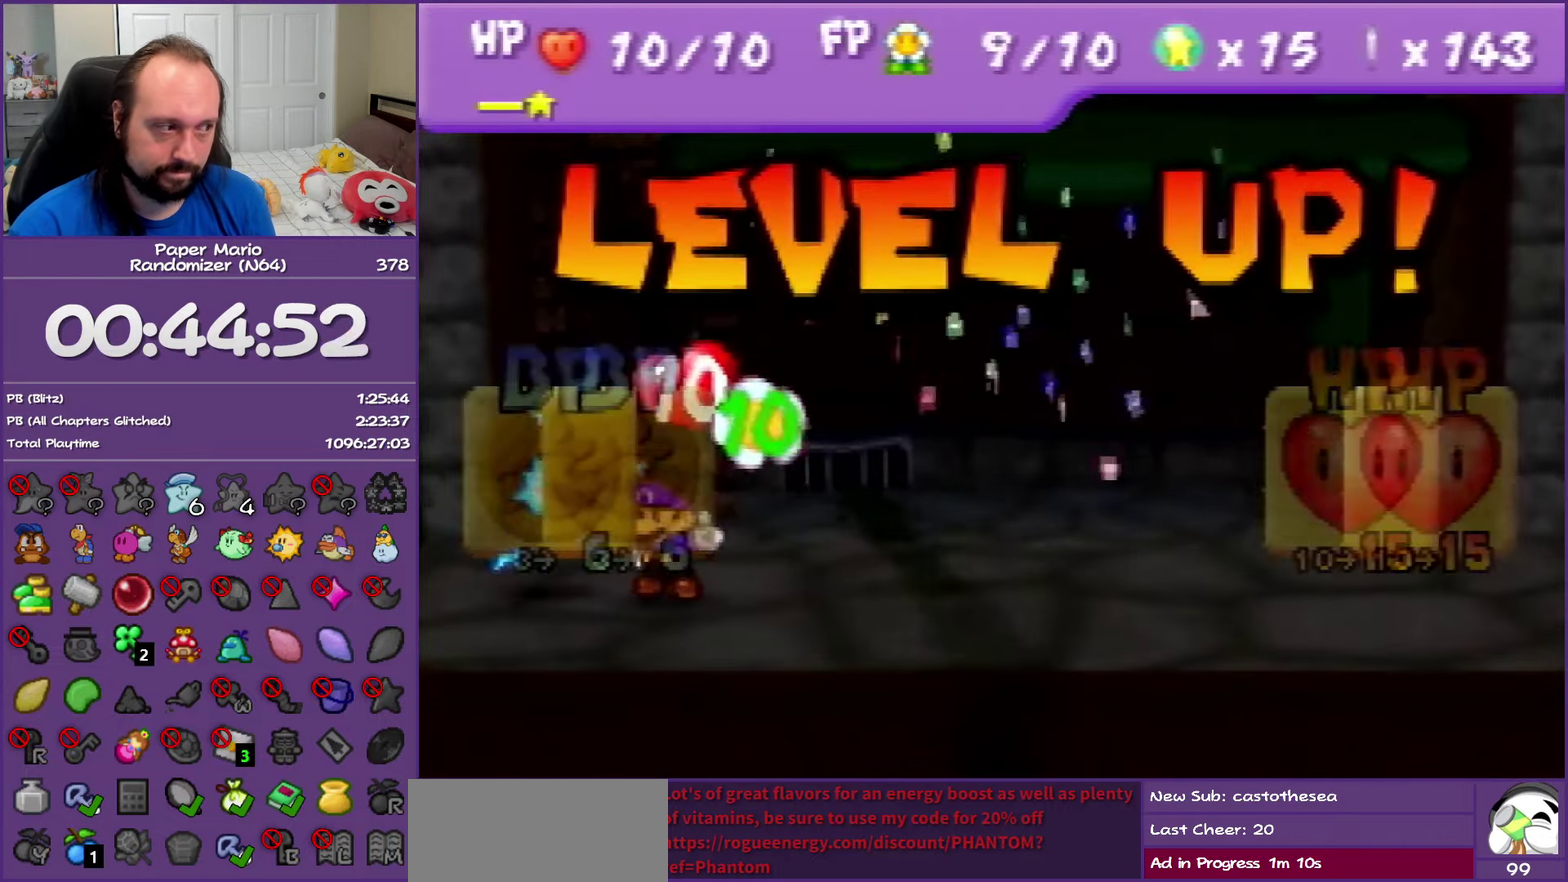
{"buttons": [], "left_stick": "center", "events": [[200, "B", "up"], [267, "left_stick", "right"], [383, "A", "down"], [483, "A", "up"], [483, "left_stick", "center"]]}
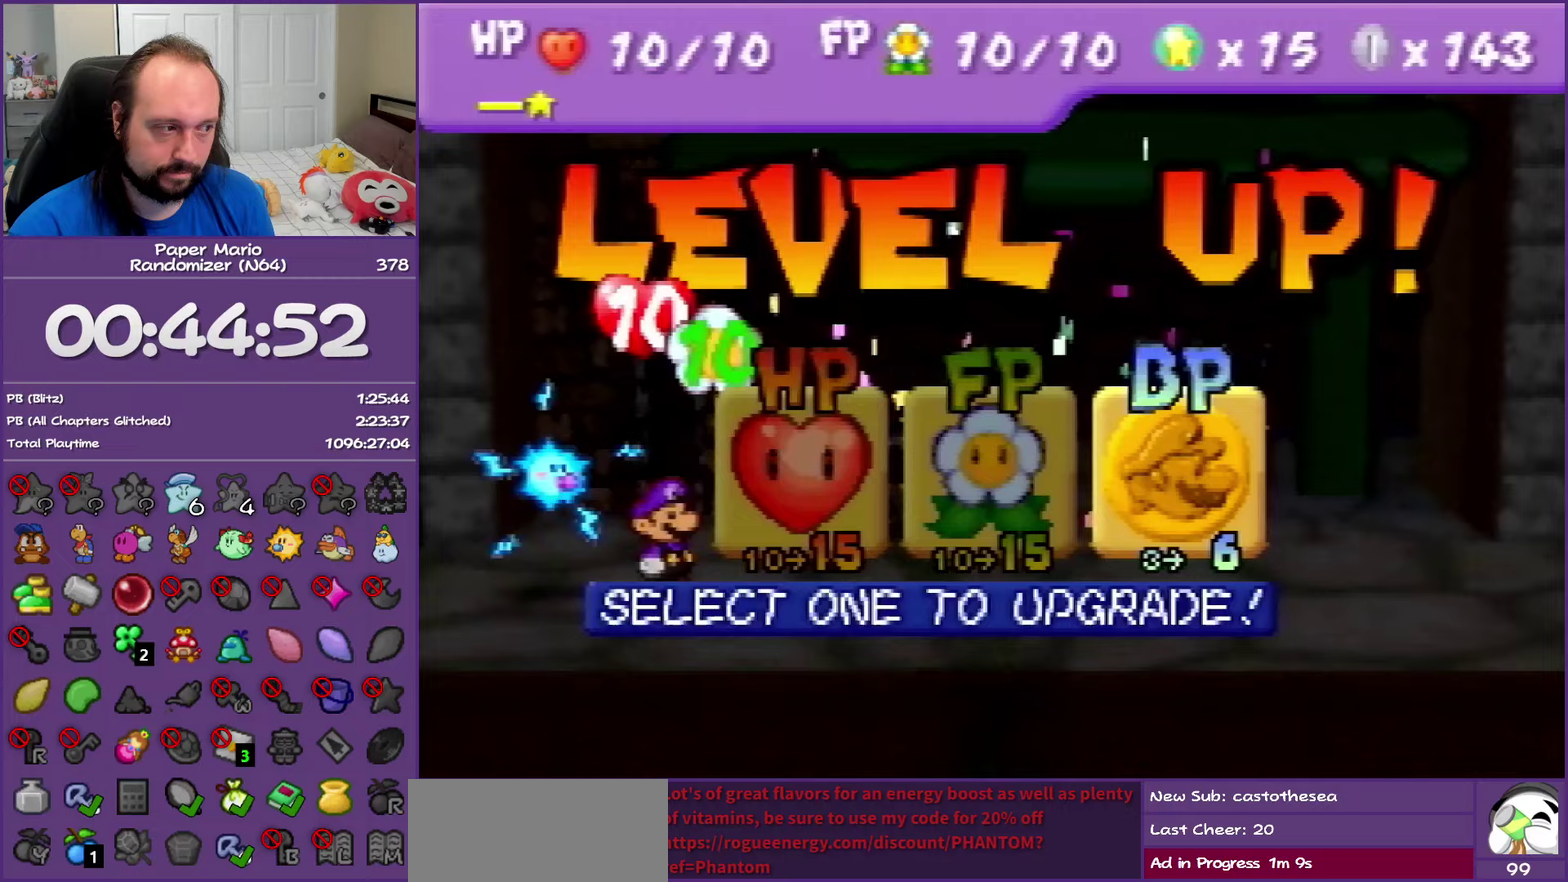
{"buttons": ["A", "B"], "left_stick": "down", "events": [[433, "left_stick", "down"], [450, "A", "down"], [450, "B", "down"]]}
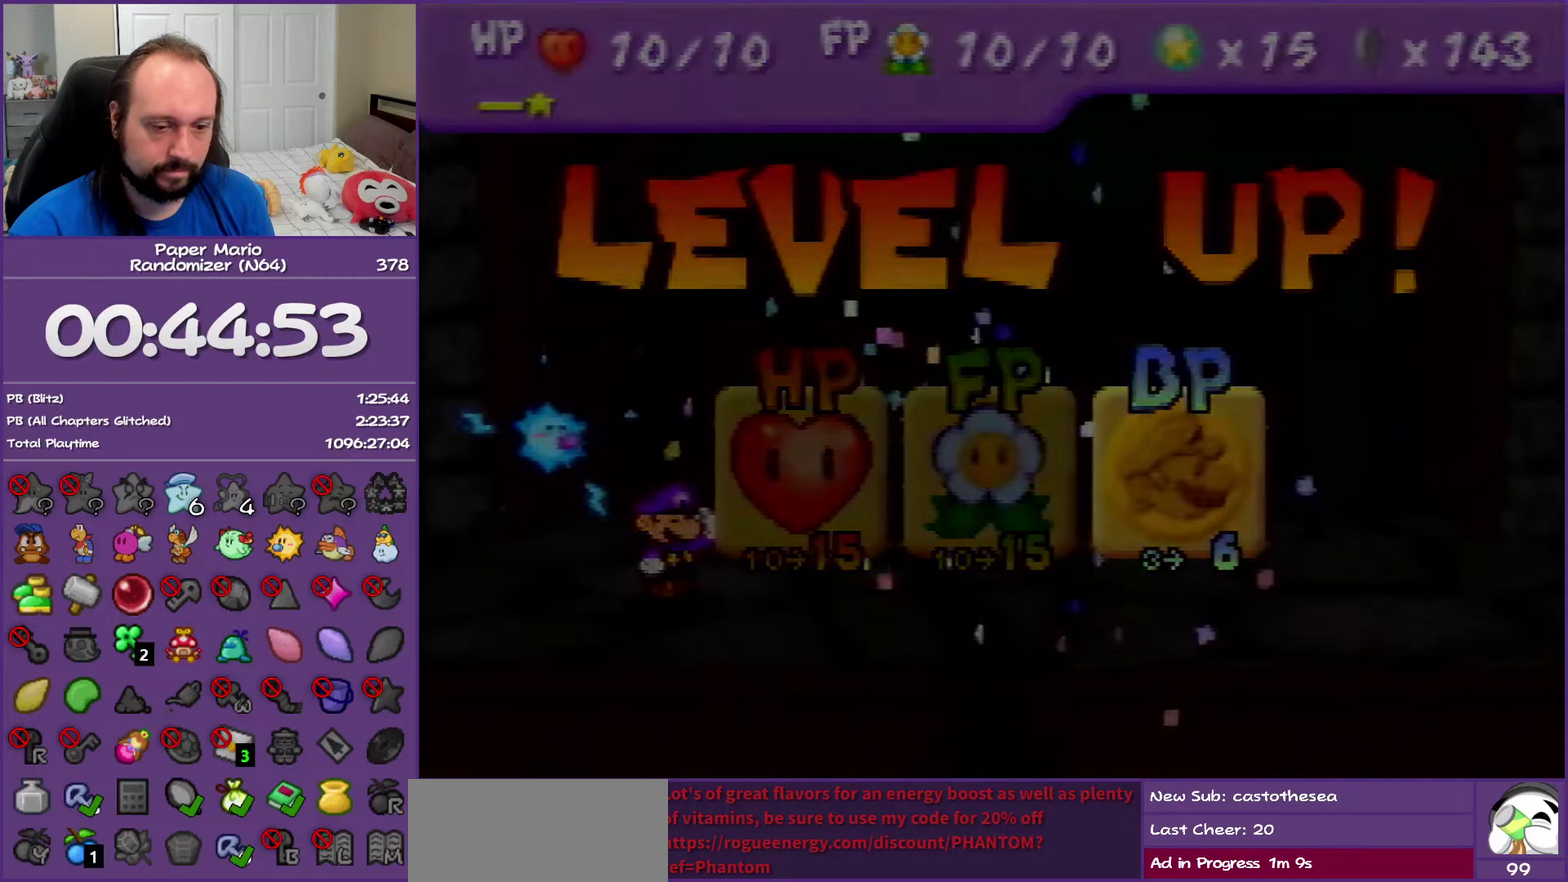
{"buttons": ["B"], "left_stick": "down", "events": [[283, "A", "up"]]}
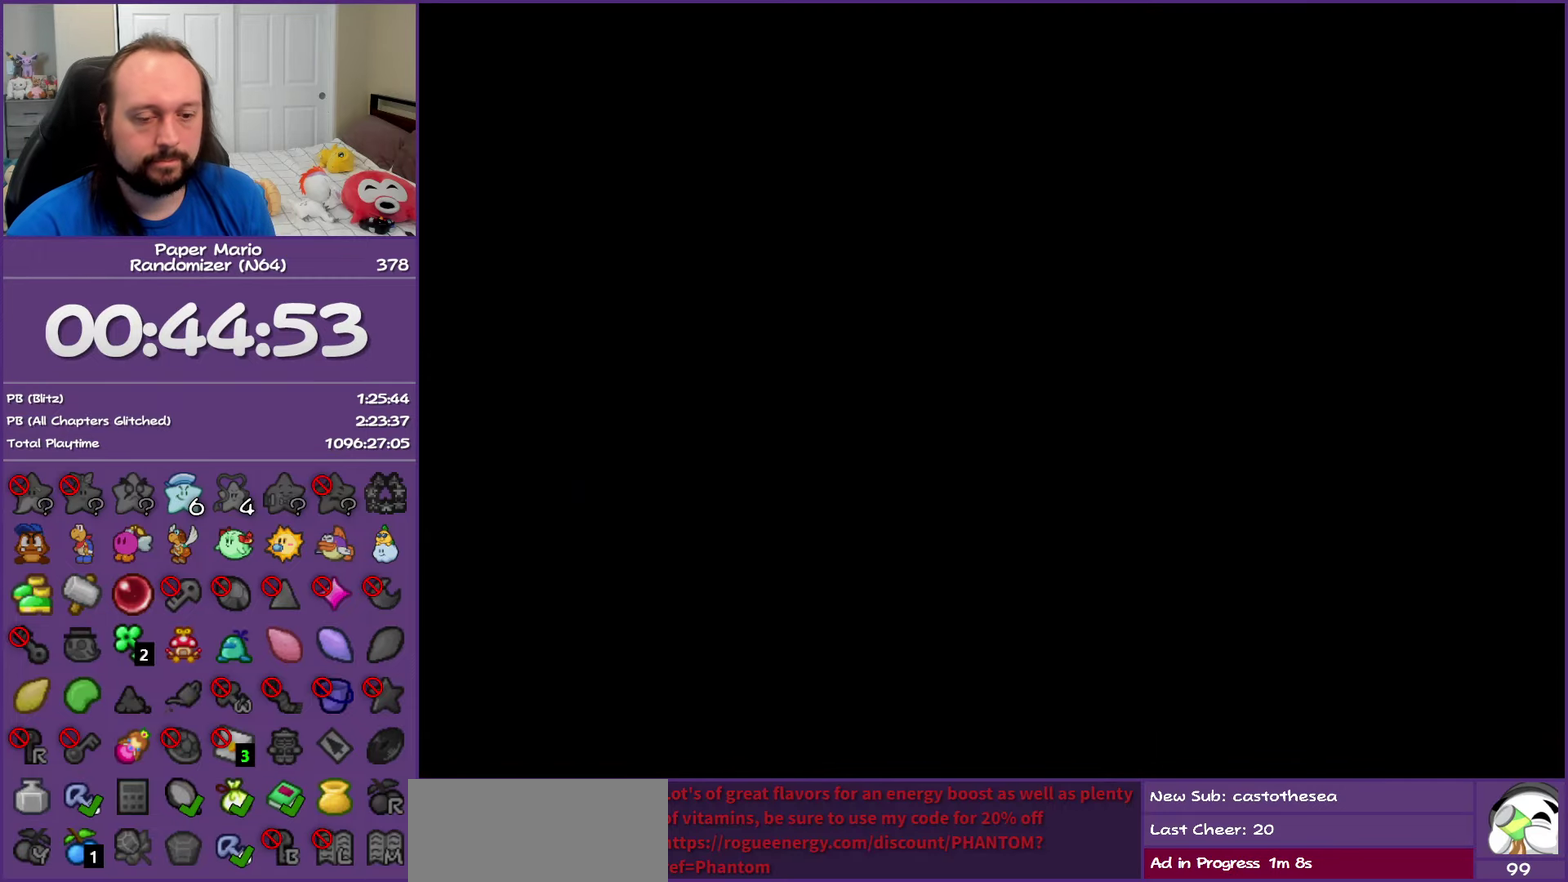
{"buttons": ["B"], "left_stick": "down", "events": []}
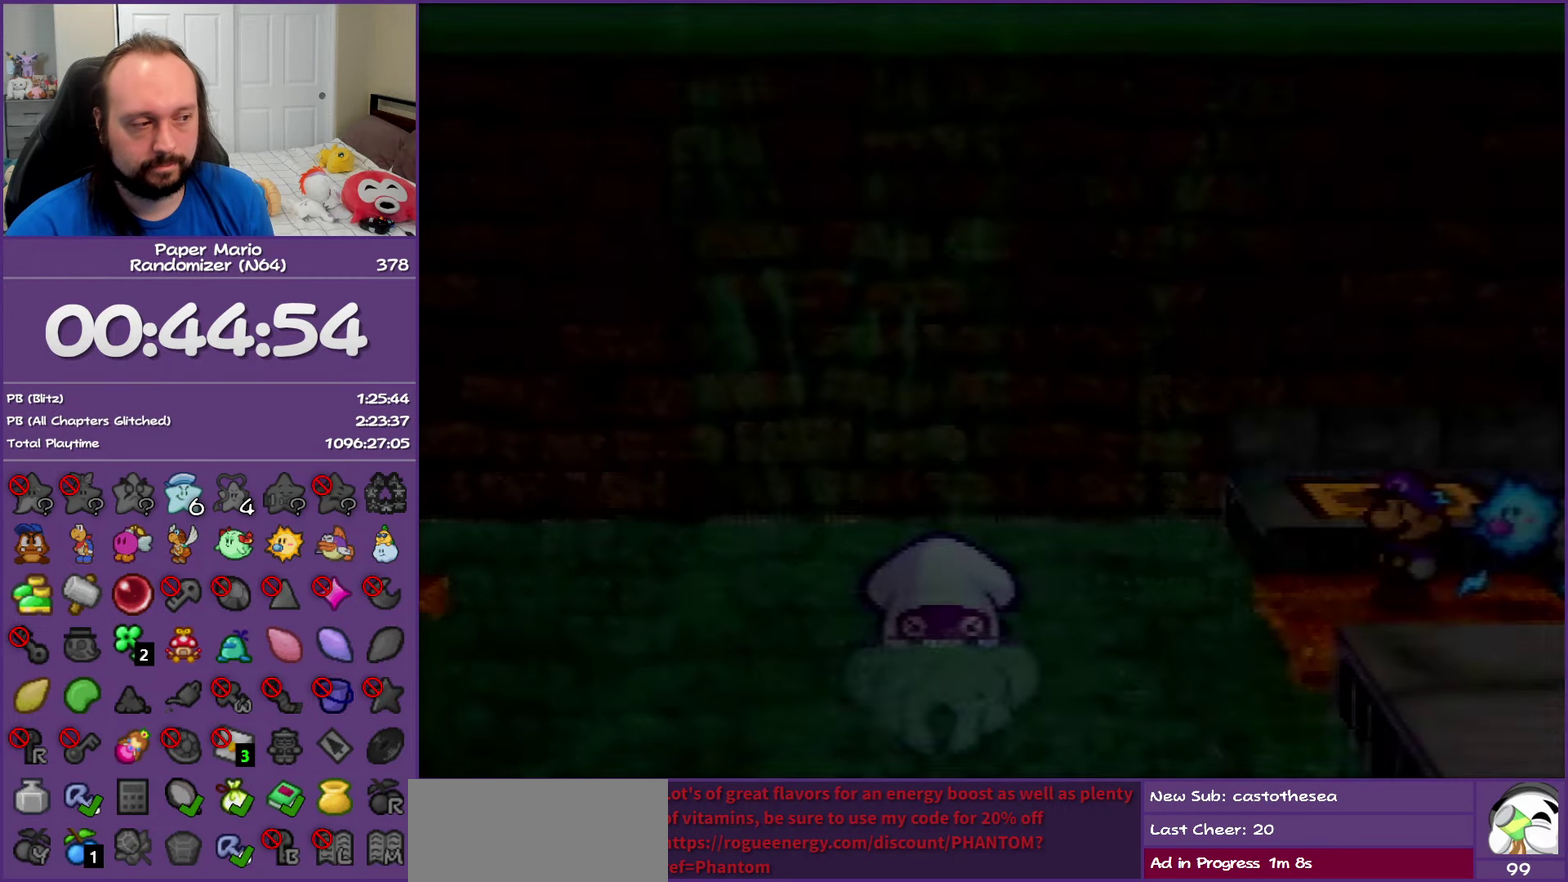
{"buttons": ["B"], "left_stick": "down", "events": []}
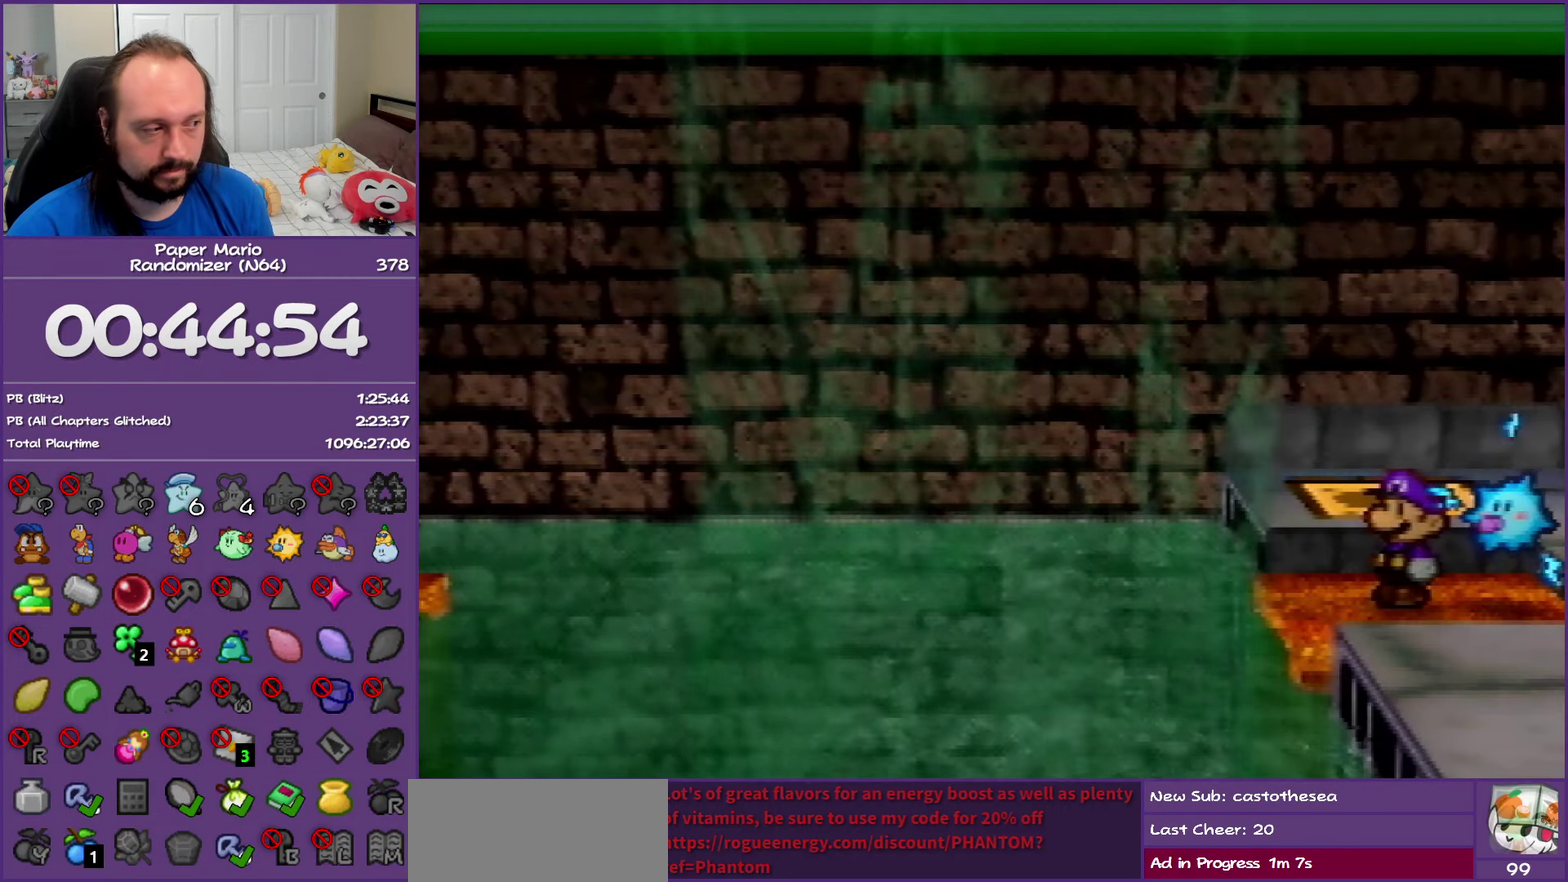
{"buttons": ["B"], "left_stick": "down", "events": []}
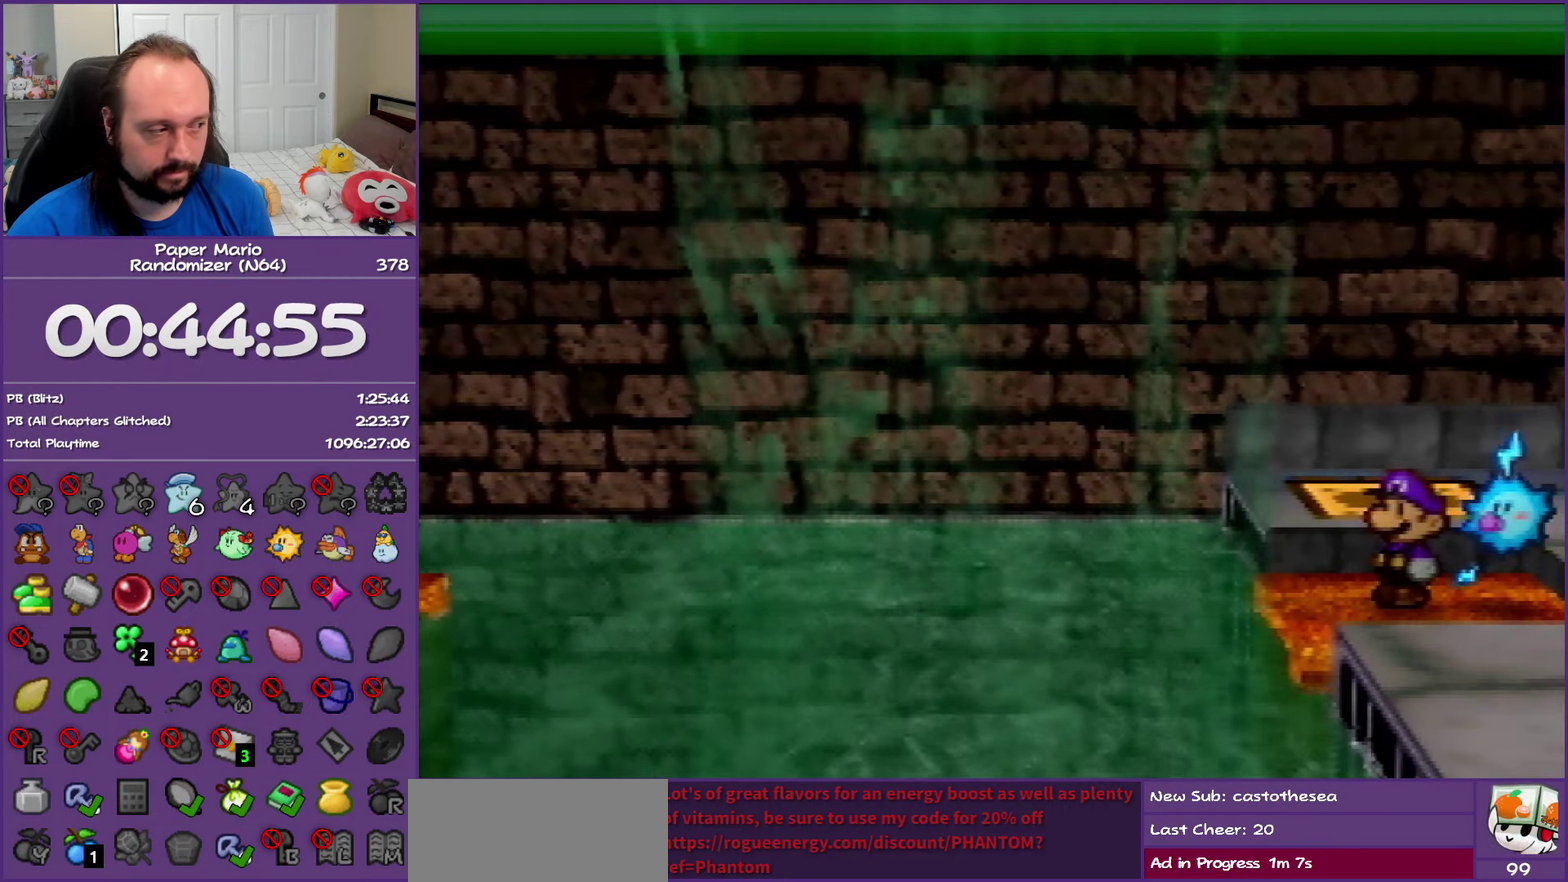
{"buttons": ["B"], "left_stick": "down", "events": []}
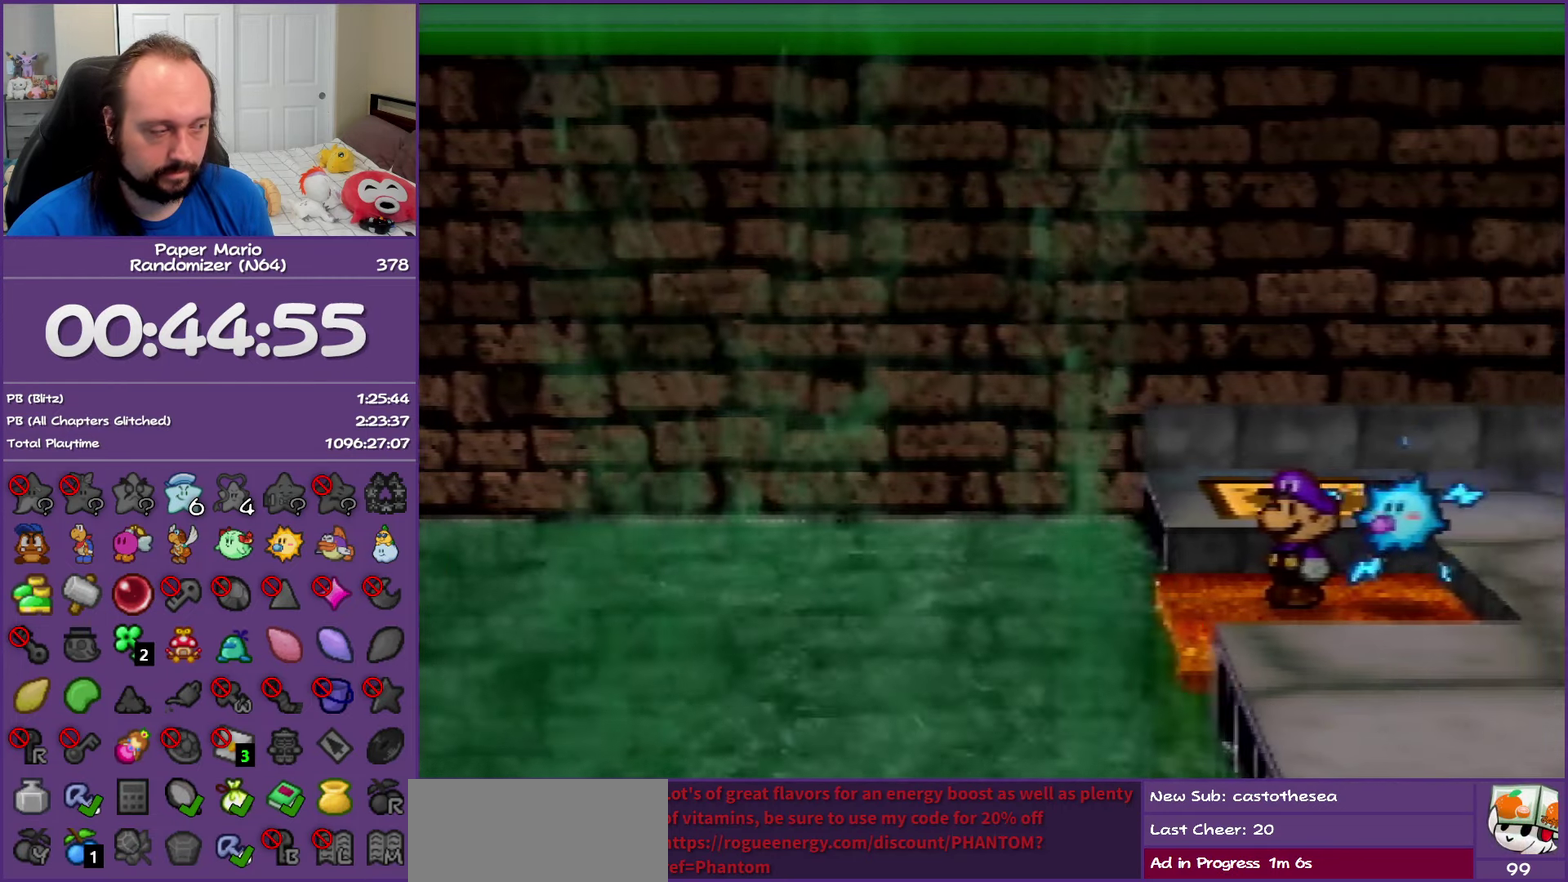
{"buttons": ["B"], "left_stick": "down", "events": []}
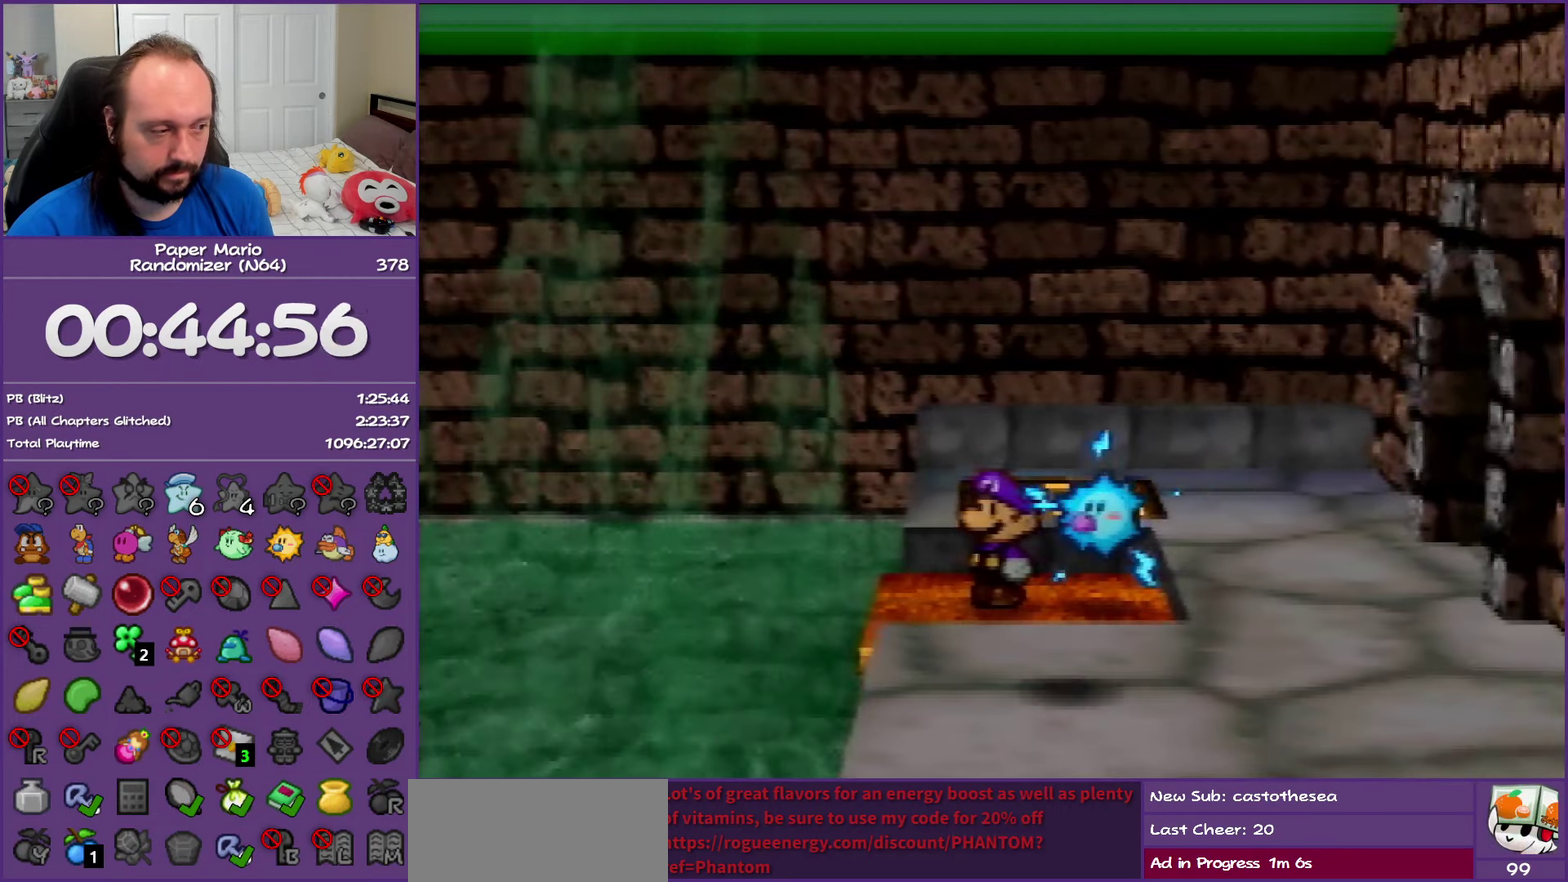
{"buttons": ["B"], "left_stick": "down", "events": []}
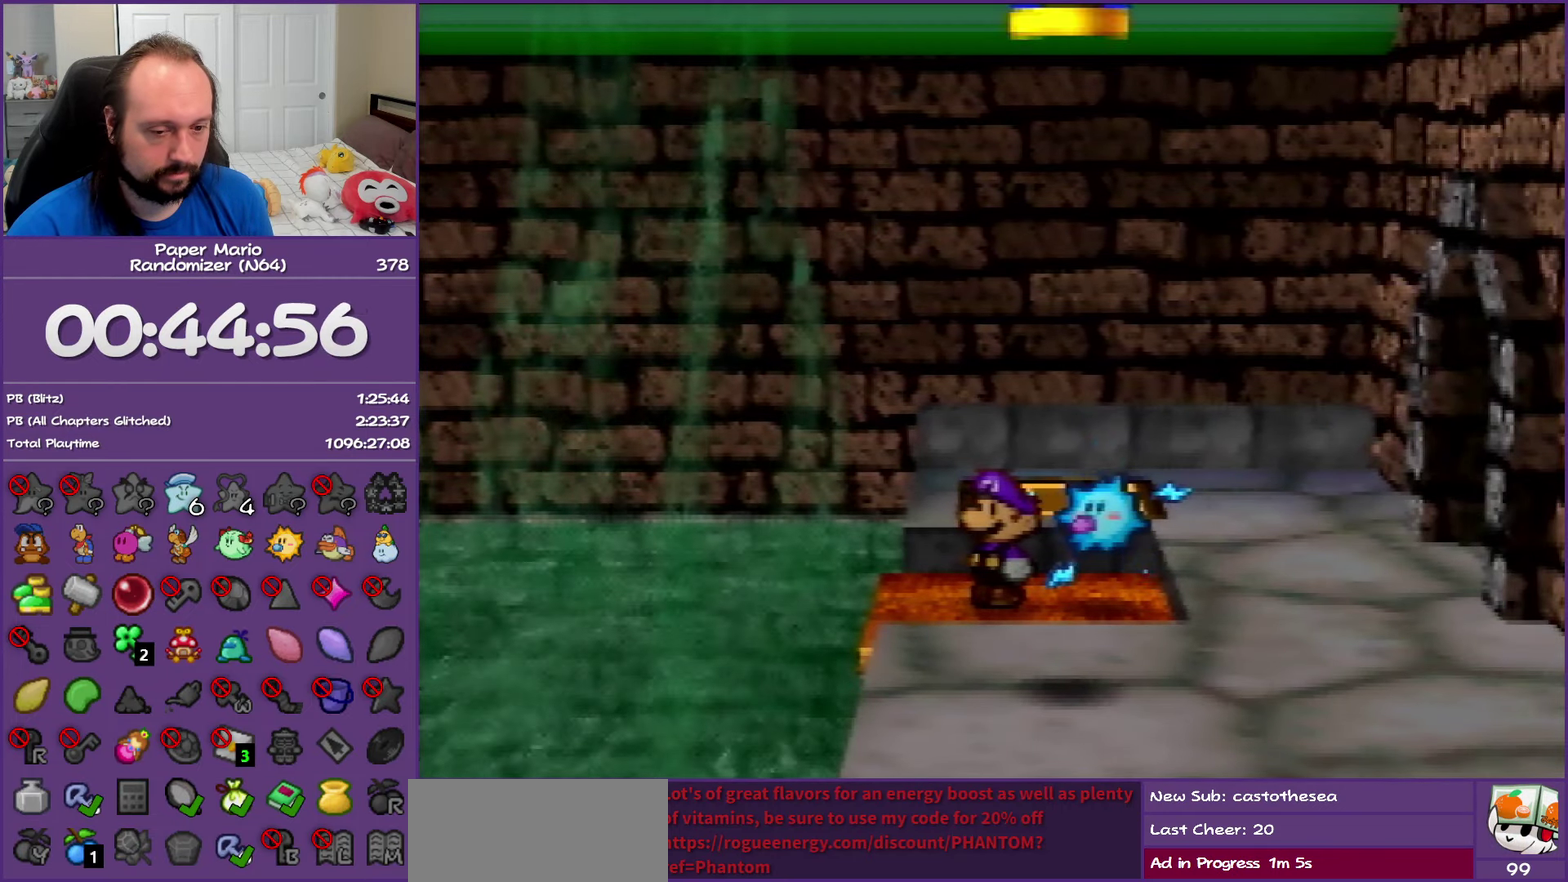
{"buttons": ["B"], "left_stick": "down", "events": []}
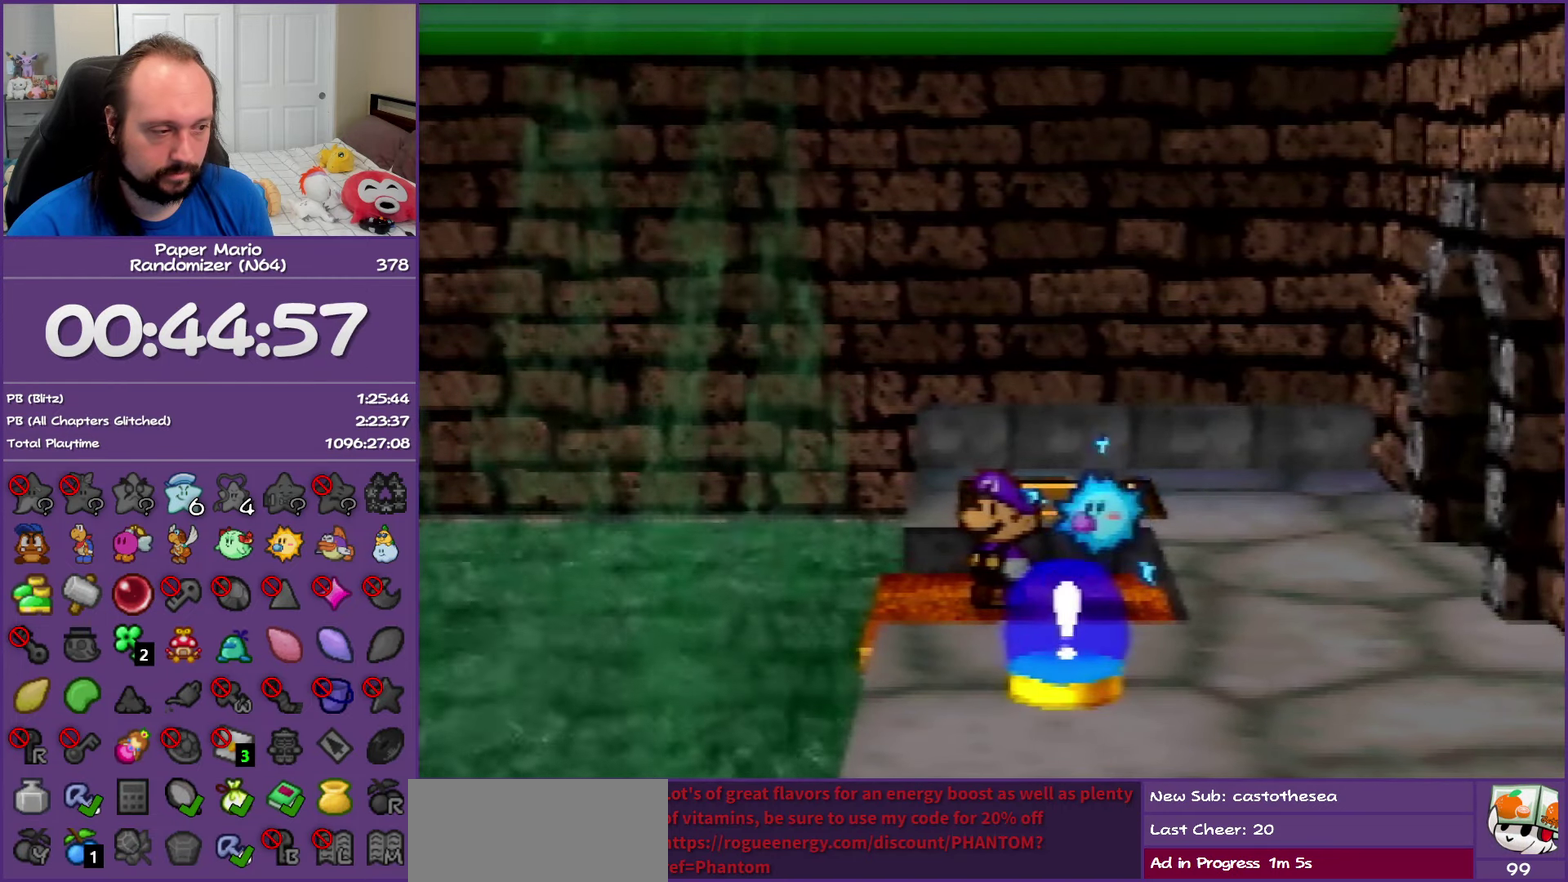
{"buttons": [], "left_stick": "down", "events": [[167, "left_stick", "down-right"], [400, "left_stick", "down"], [417, "B", "up"]]}
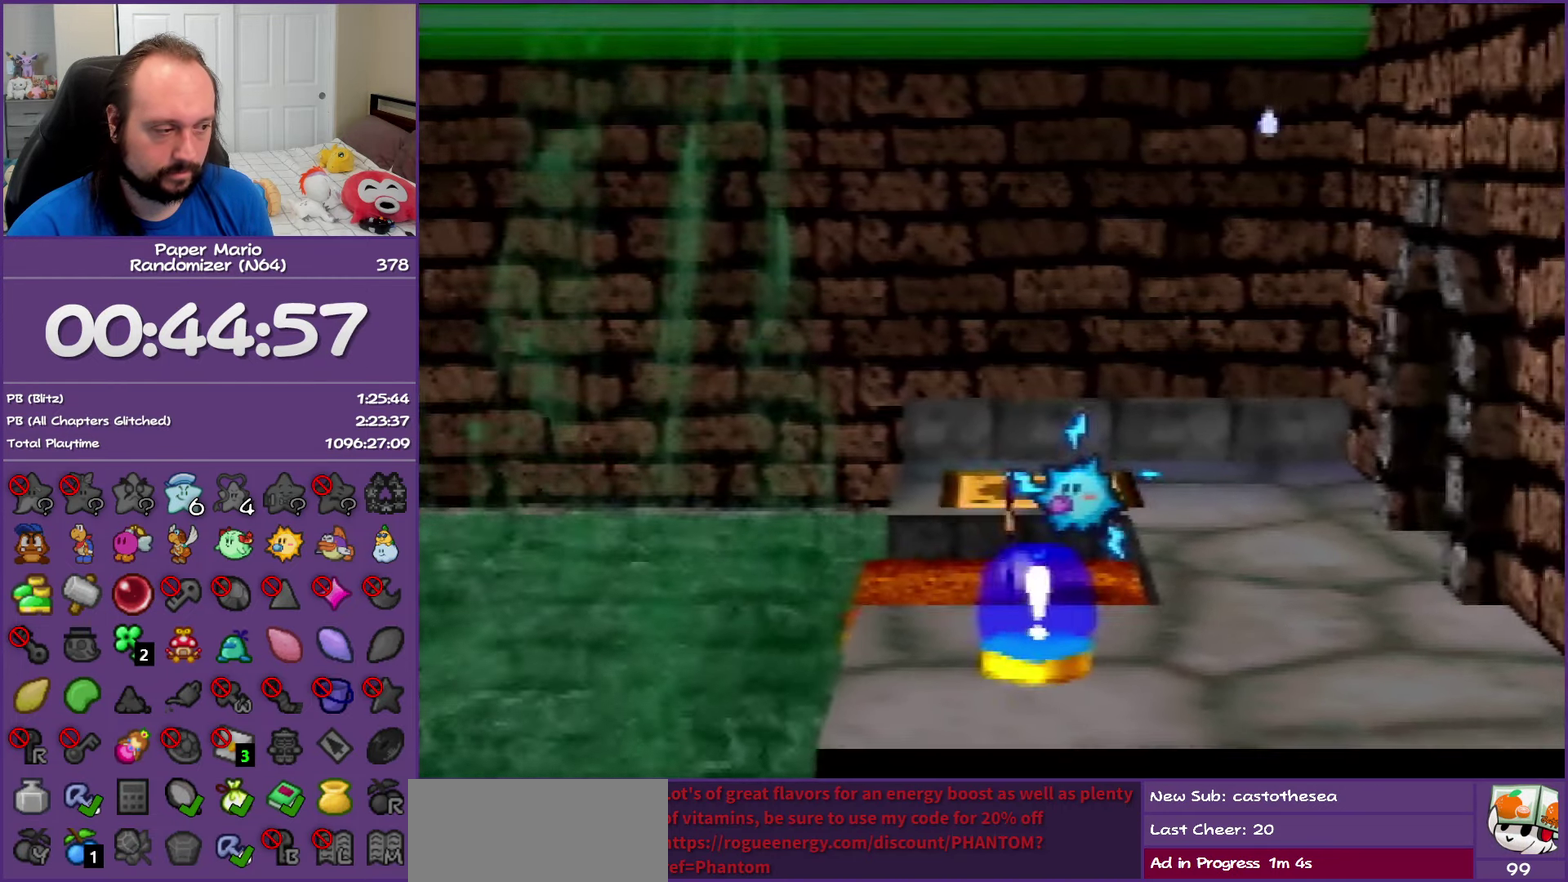
{"buttons": ["A"], "left_stick": "down", "events": [[50, "Z", "down"], [183, "Z", "up"], [300, "A", "down"]]}
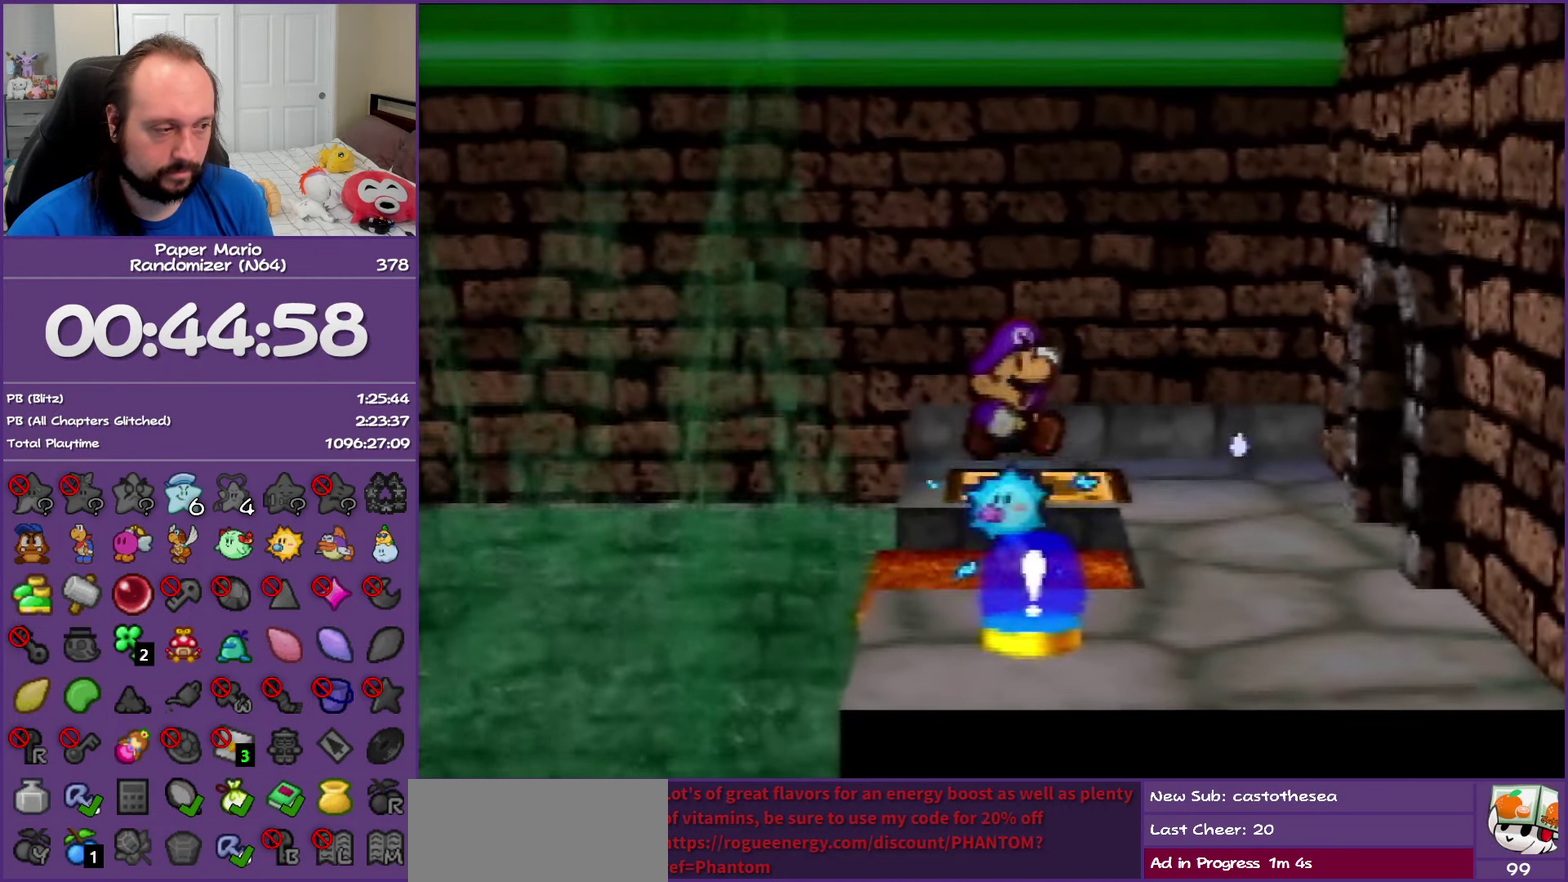
{"buttons": [], "left_stick": "right", "events": [[17, "A", "up"], [67, "left_stick", "down-right"], [150, "left_stick", "right"]]}
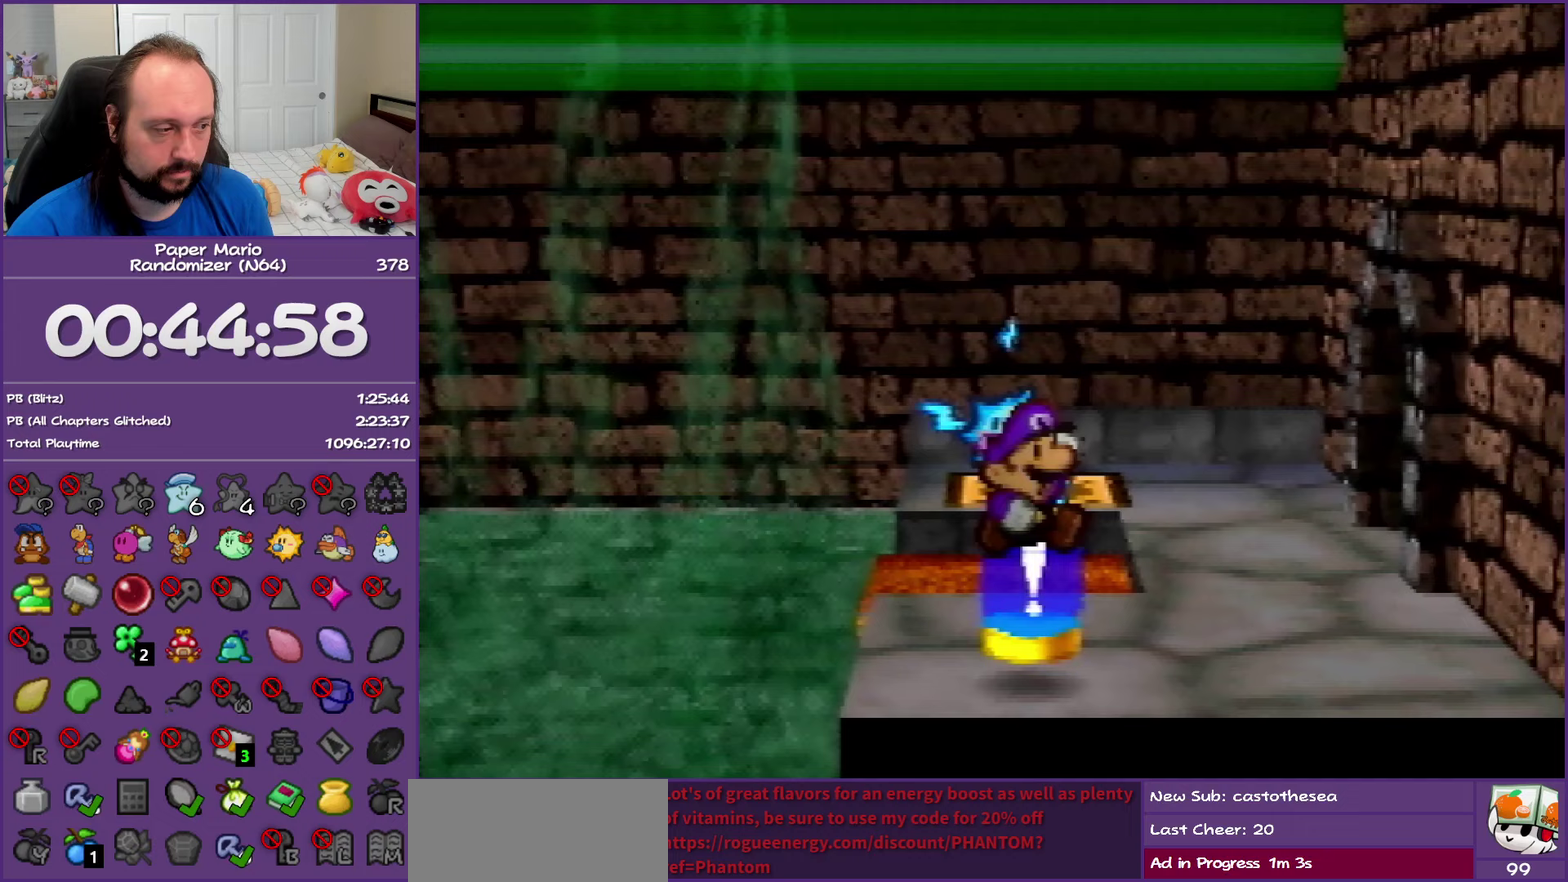
{"buttons": ["Z"], "left_stick": "up", "events": [[283, "left_stick", "up-right"], [400, "left_stick", "up"], [467, "Z", "down"]]}
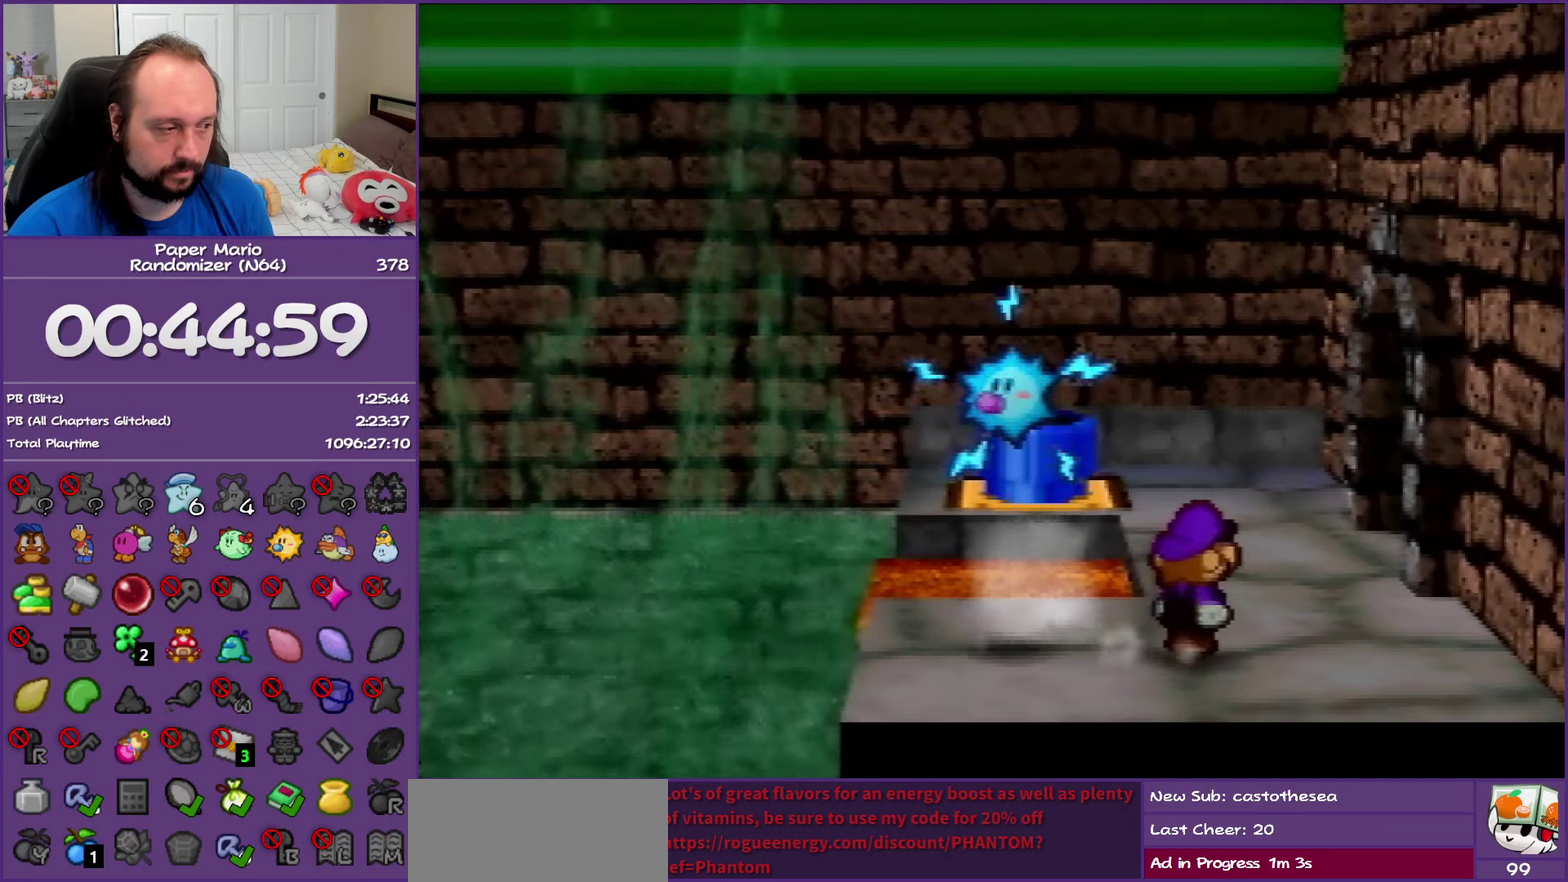
{"buttons": ["A"], "left_stick": "up-left", "events": [[433, "Z", "up"], [467, "left_stick", "up-left"], [483, "A", "down"]]}
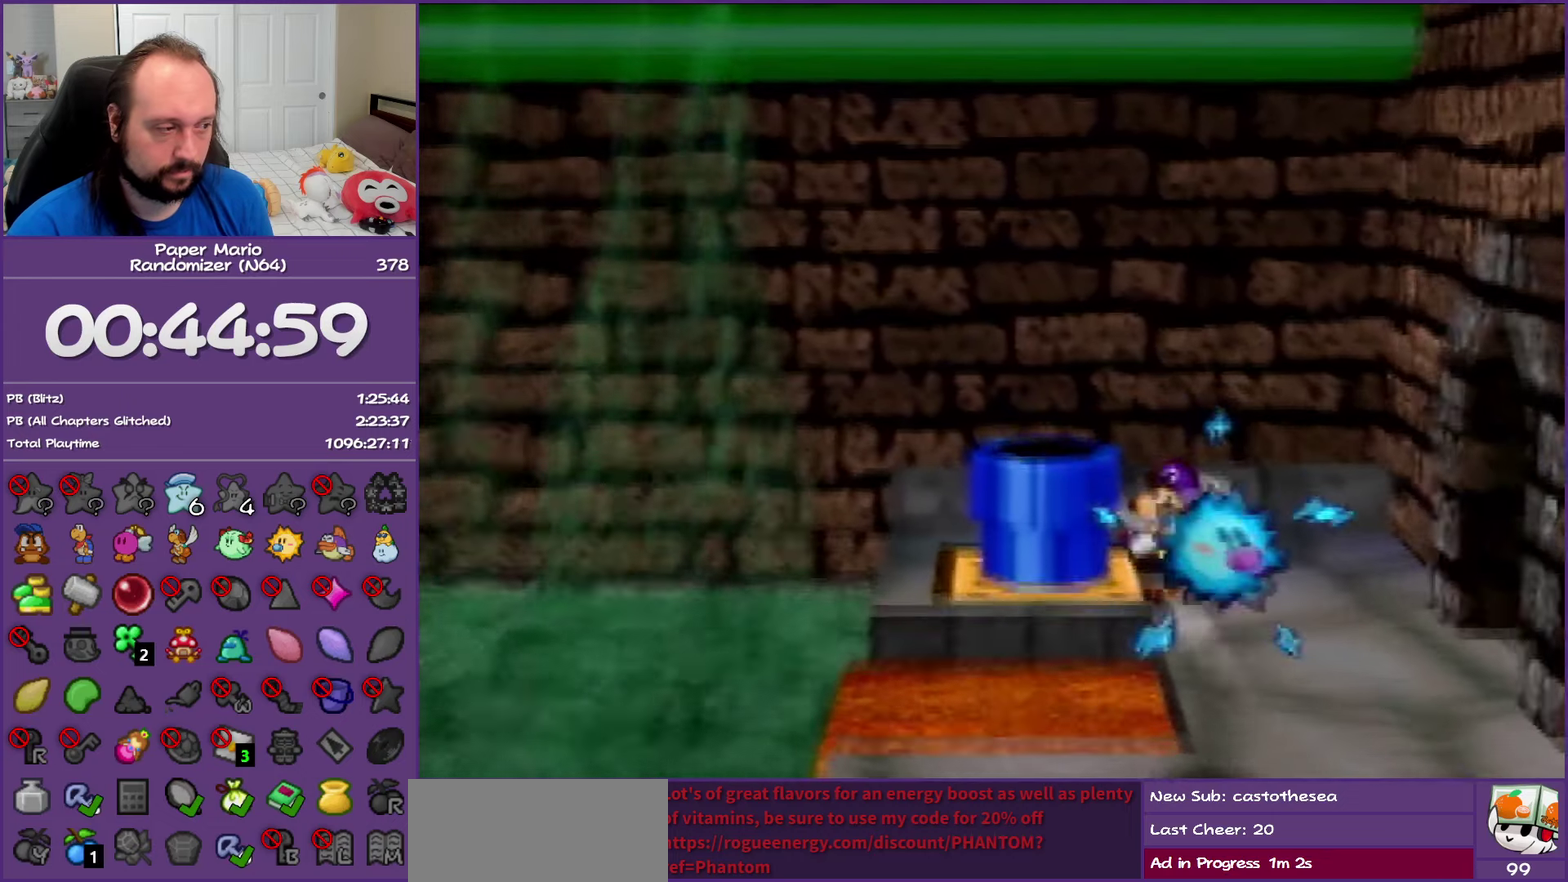
{"buttons": [], "left_stick": "down-left", "events": [[150, "left_stick", "left"], [317, "A", "up"], [317, "left_stick", "down-left"]]}
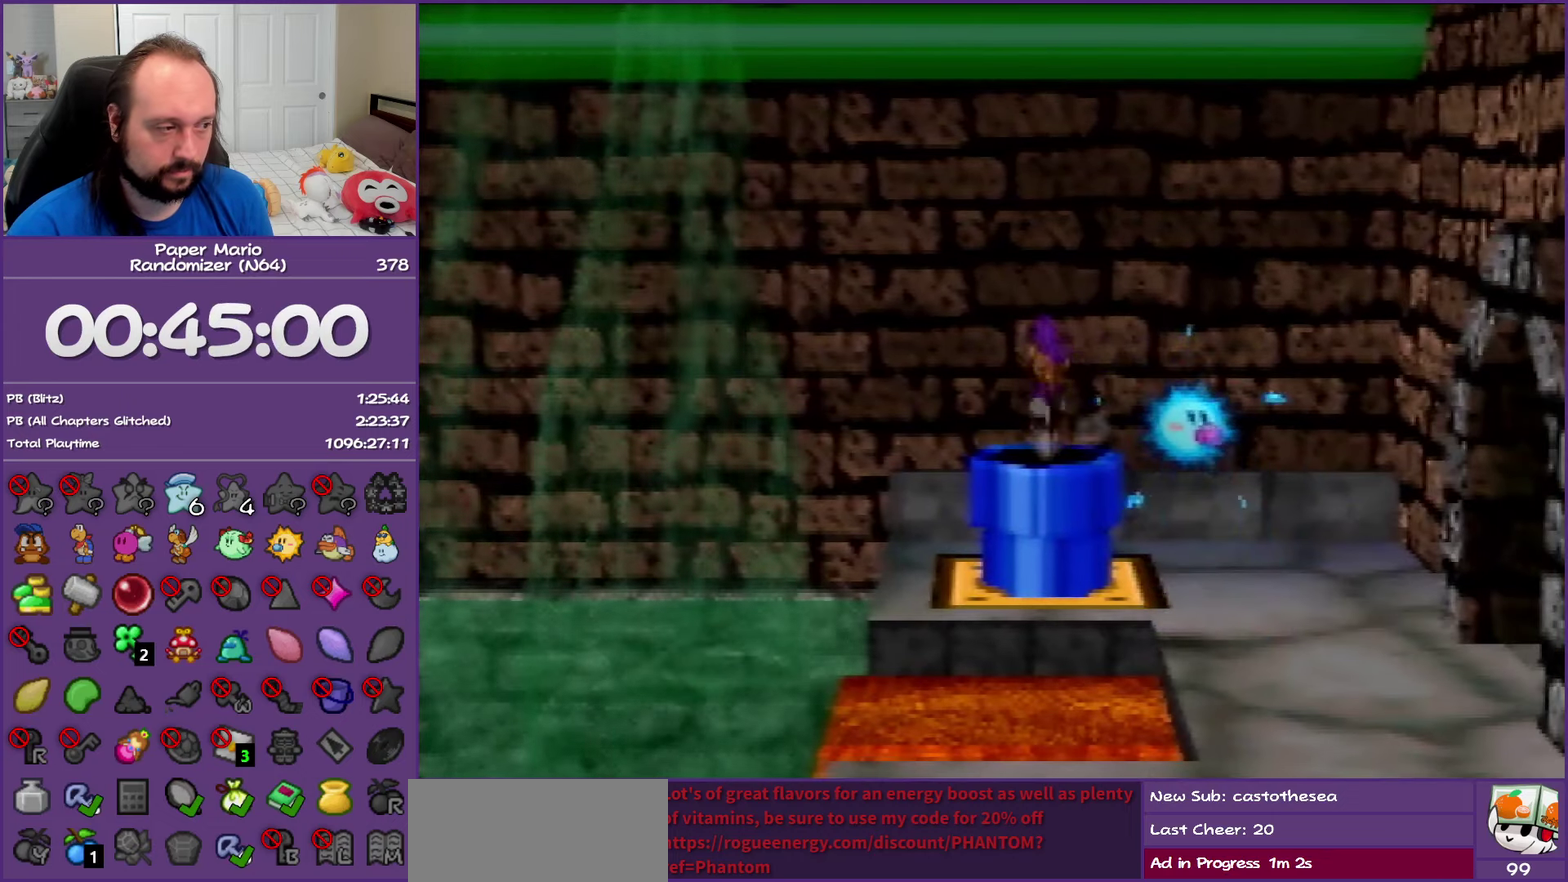
{"buttons": [], "left_stick": "center", "events": [[17, "left_stick", "down"], [383, "left_stick", "center"]]}
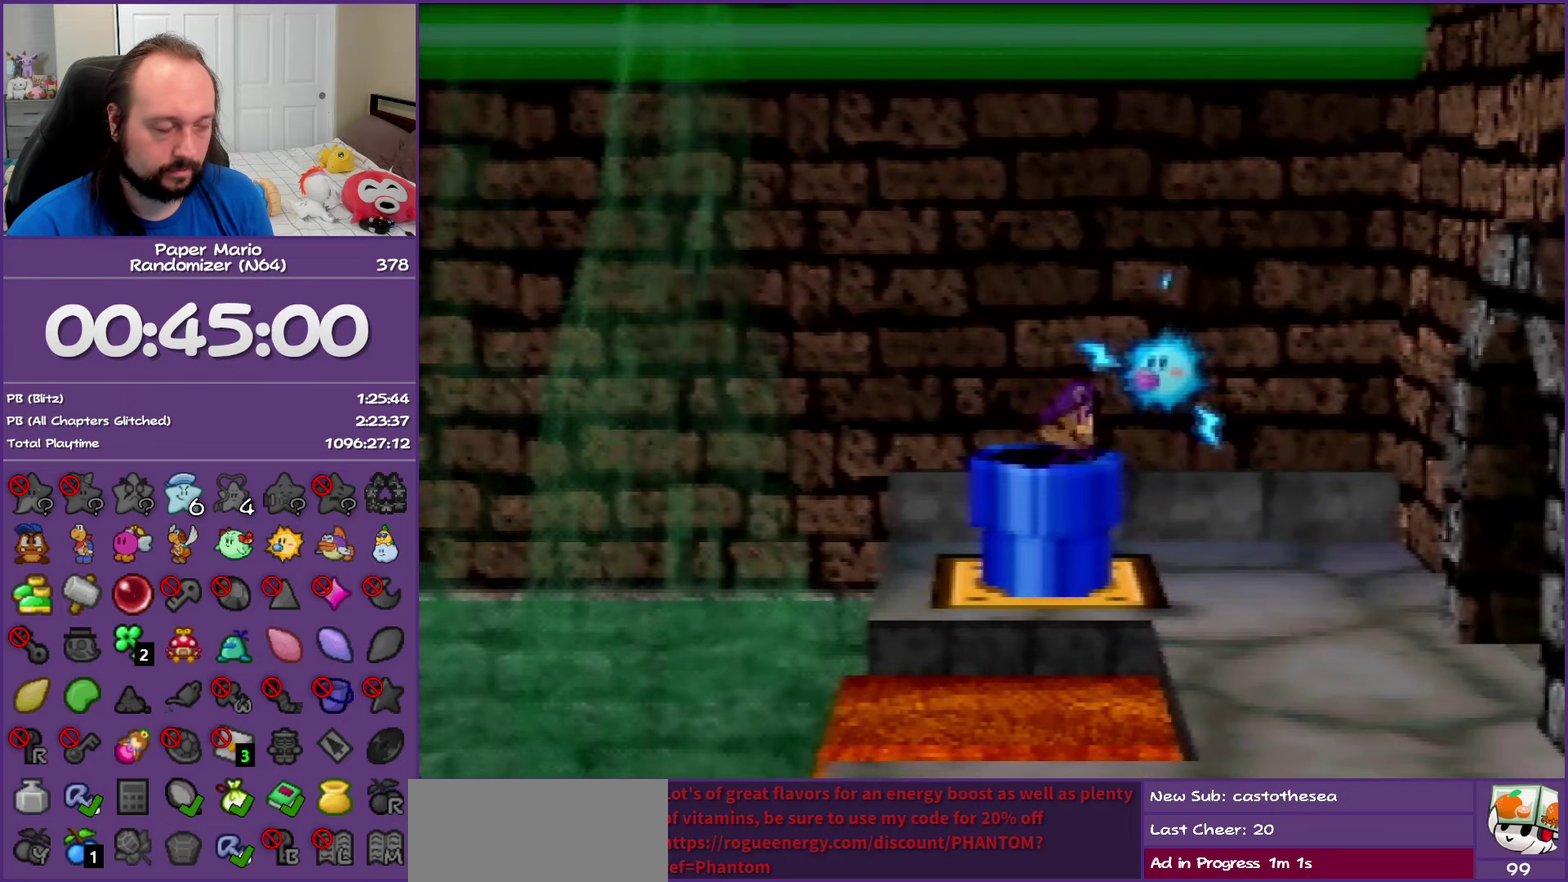
{"buttons": [], "left_stick": "center", "events": []}
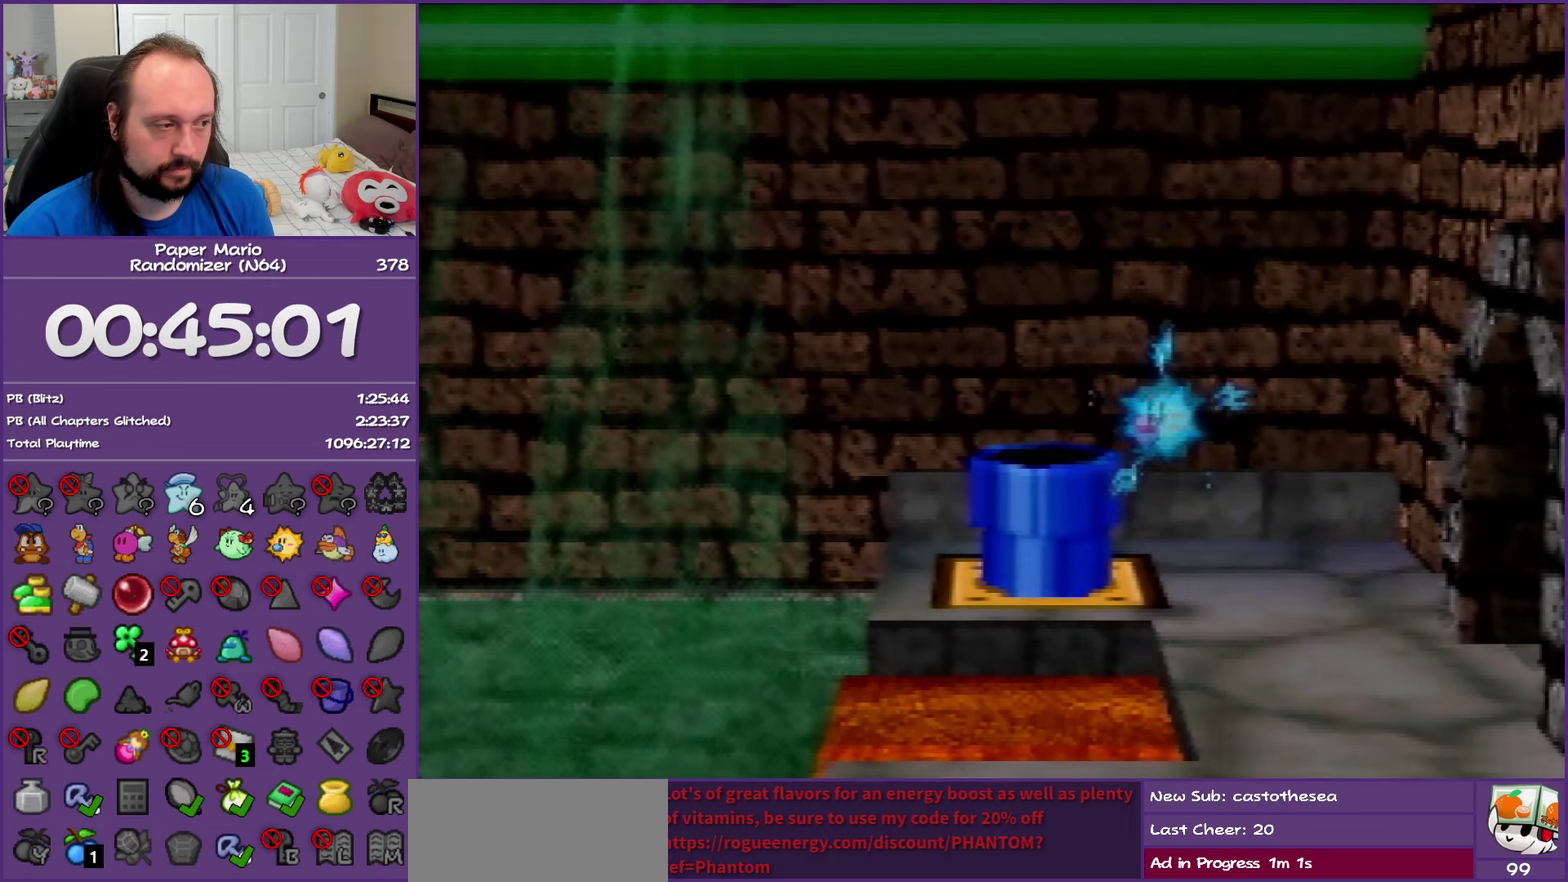
{"buttons": [], "left_stick": "center", "events": []}
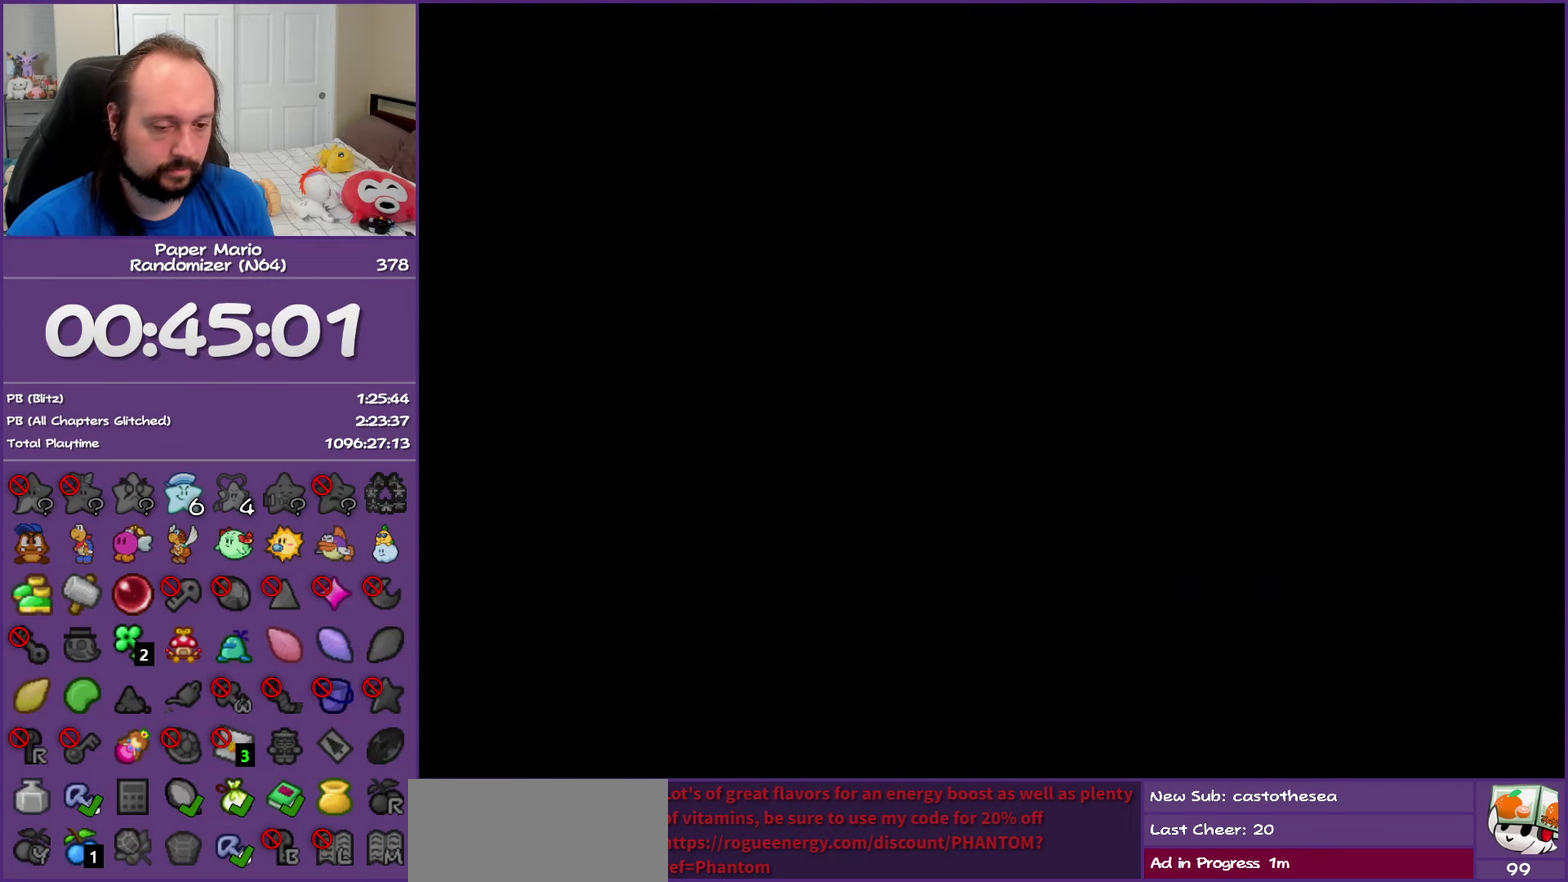
{"buttons": [], "left_stick": "center", "events": []}
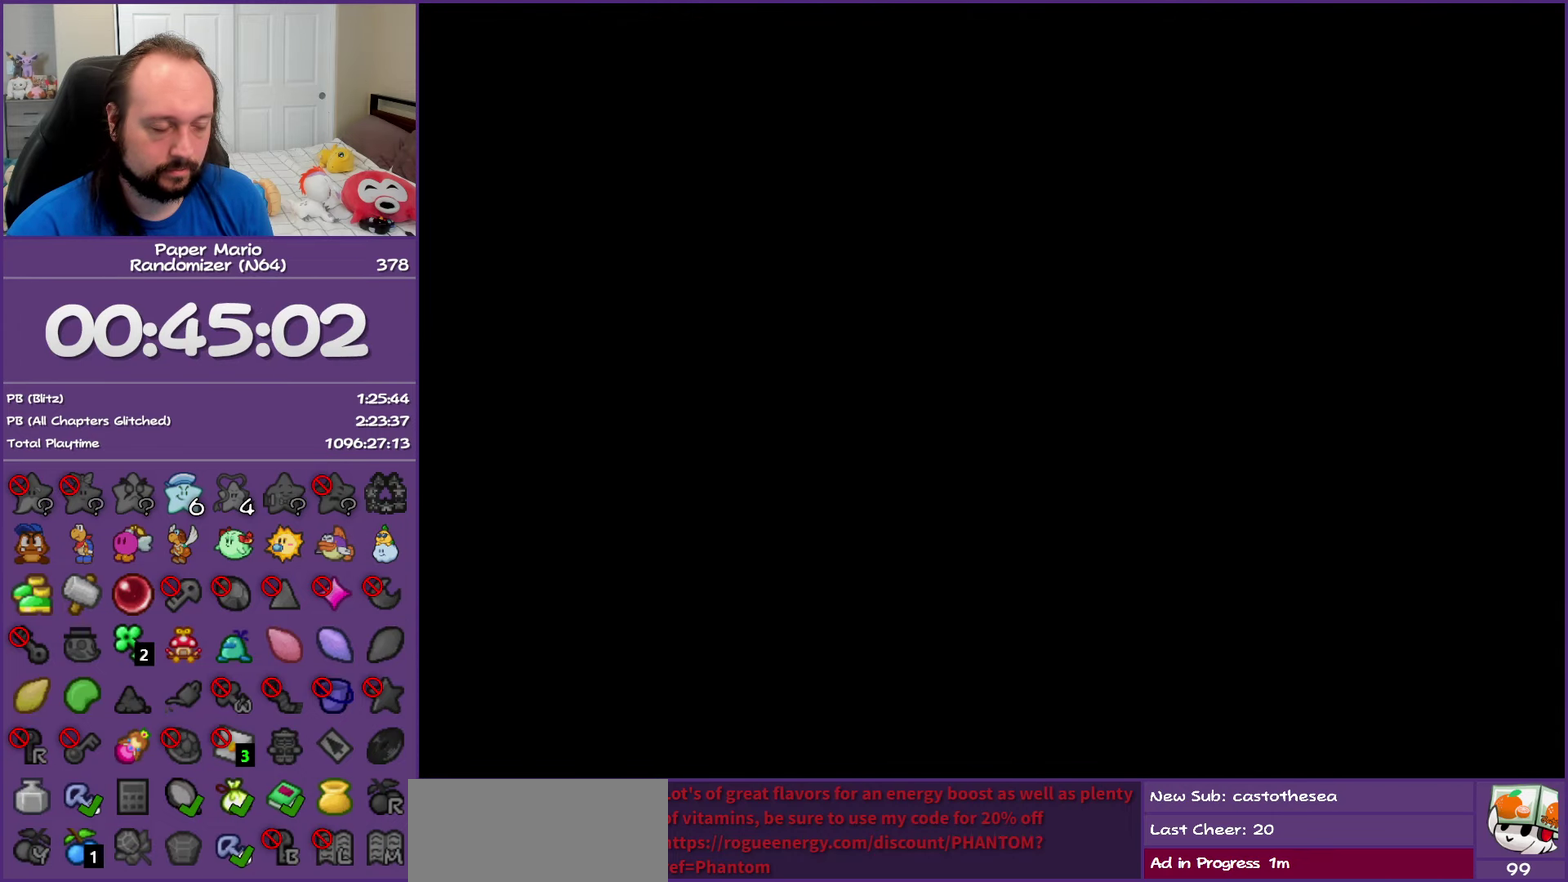
{"buttons": [], "left_stick": "center", "events": []}